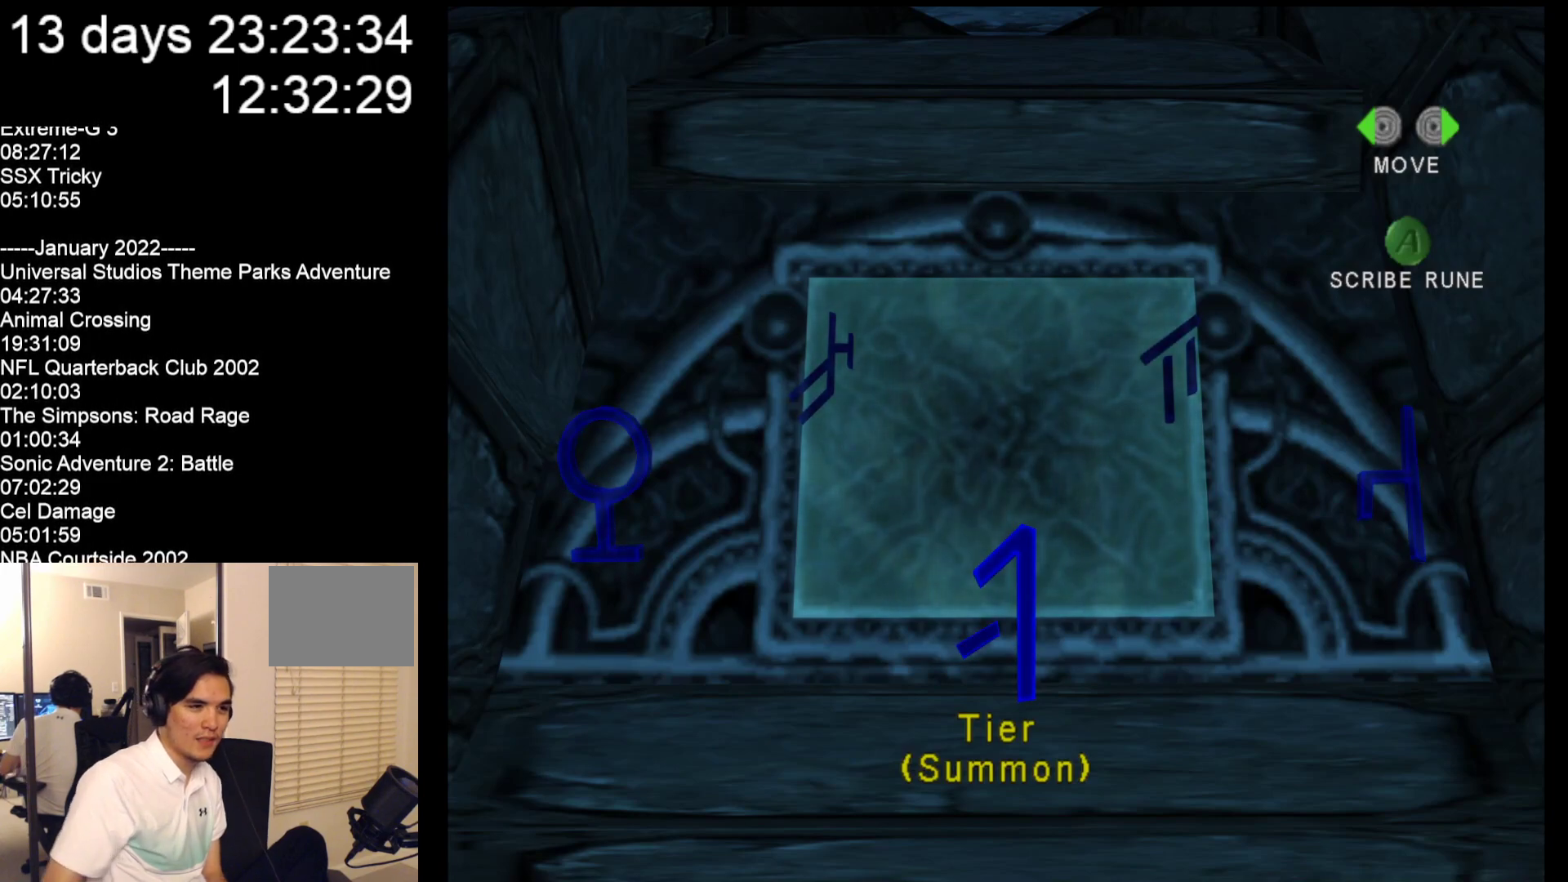
Gameplay with a controller (Nintendo layout); each line is a JSON object with the inputs held at the frame after it. "events" lists button and stick changes between this image and that frame as [ms after this image, input, new state], when the widget could be followed in between. Not read: L2 L3 R2 R3 SELECT Z right_stick.
{"buttons": [], "left_stick": "right", "events": [[433, "left_stick", "up-right"], [500, "left_stick", "right"]]}
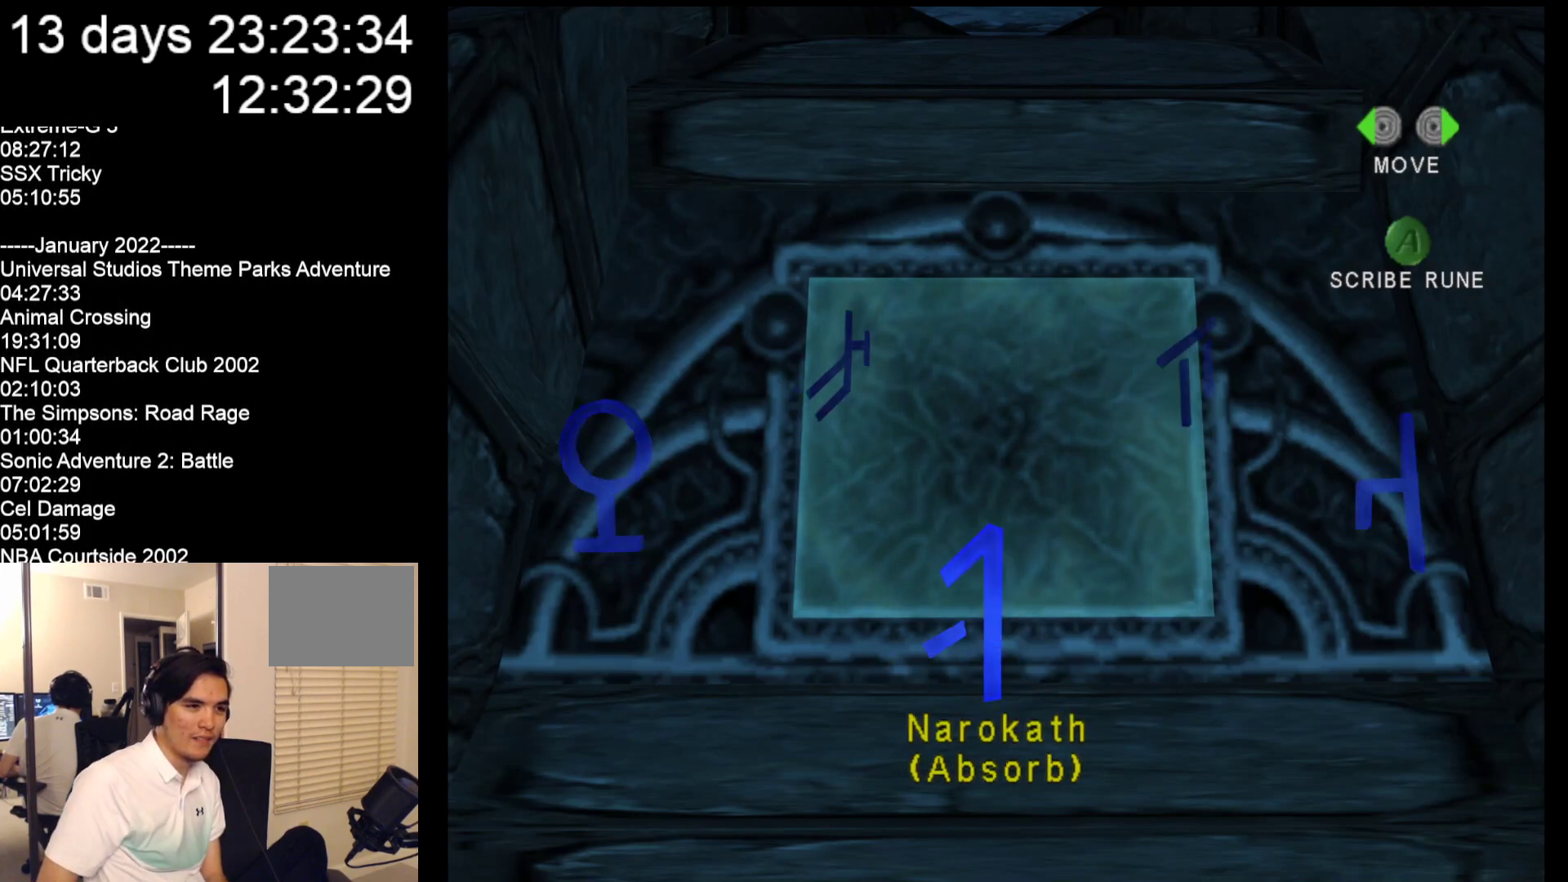
{"buttons": [], "left_stick": "center", "events": [[133, "left_stick", "center"]]}
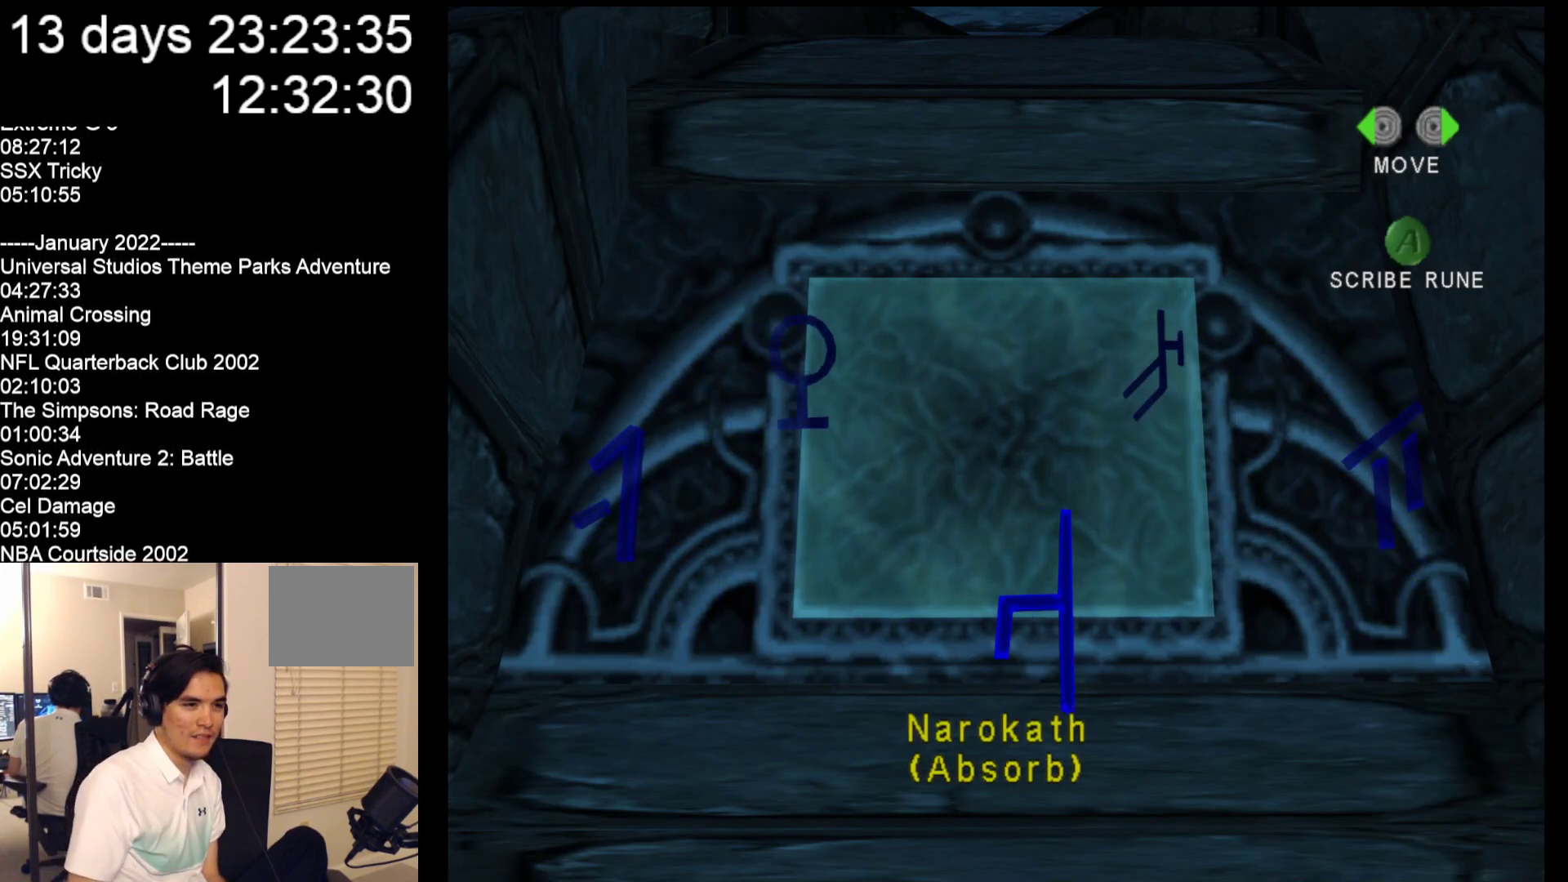
{"buttons": [], "left_stick": "center", "events": [[150, "left_stick", "right"], [317, "left_stick", "center"]]}
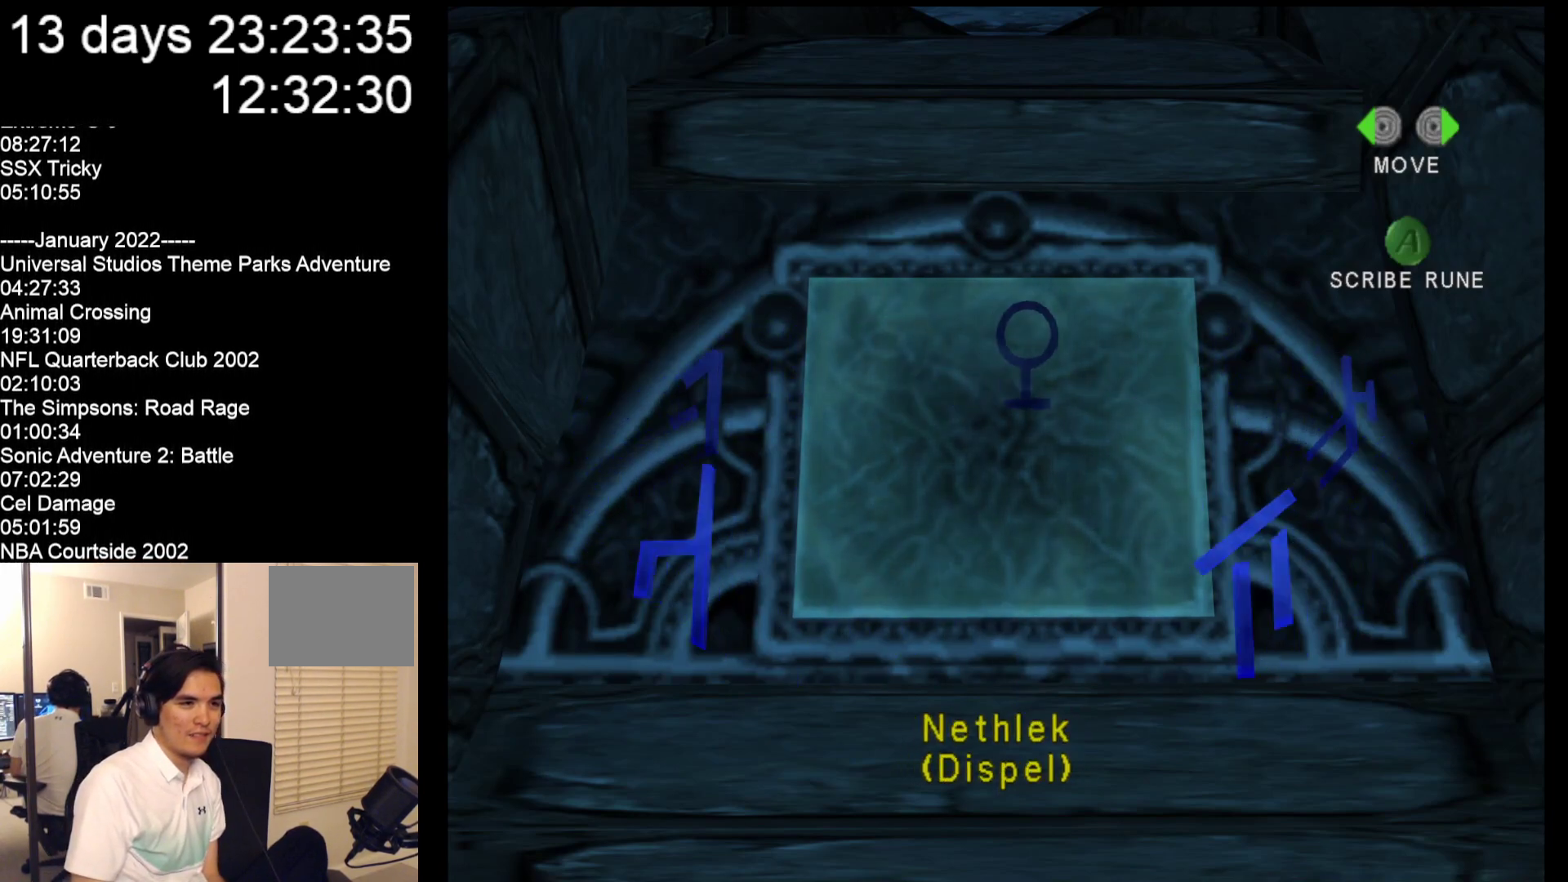
{"buttons": [], "left_stick": "center", "events": []}
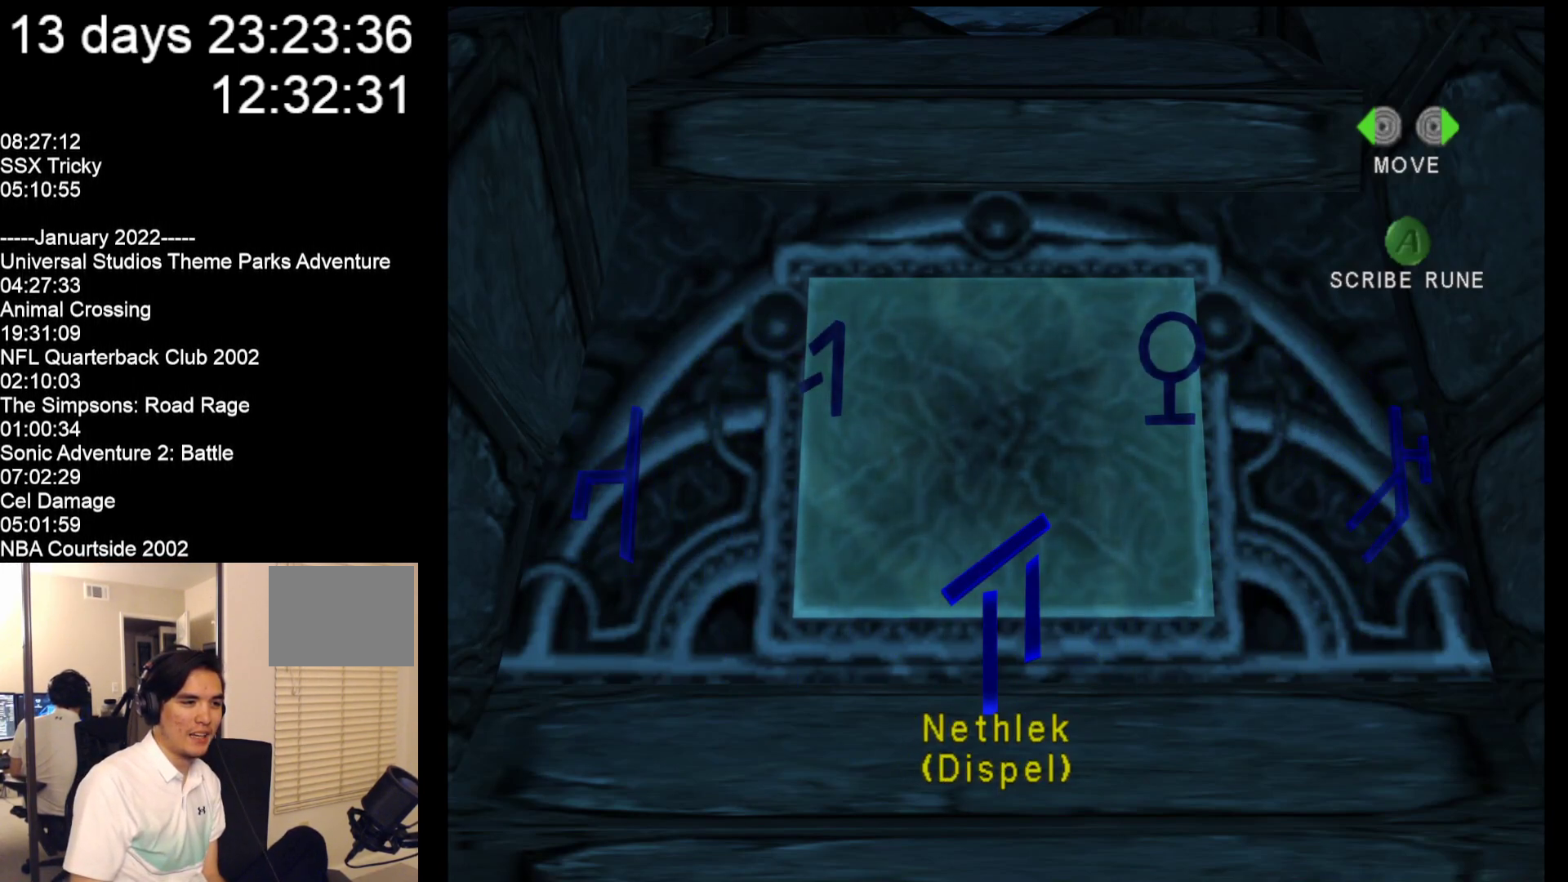
{"buttons": [], "left_stick": "center", "events": [[100, "left_stick", "right"], [267, "left_stick", "center"]]}
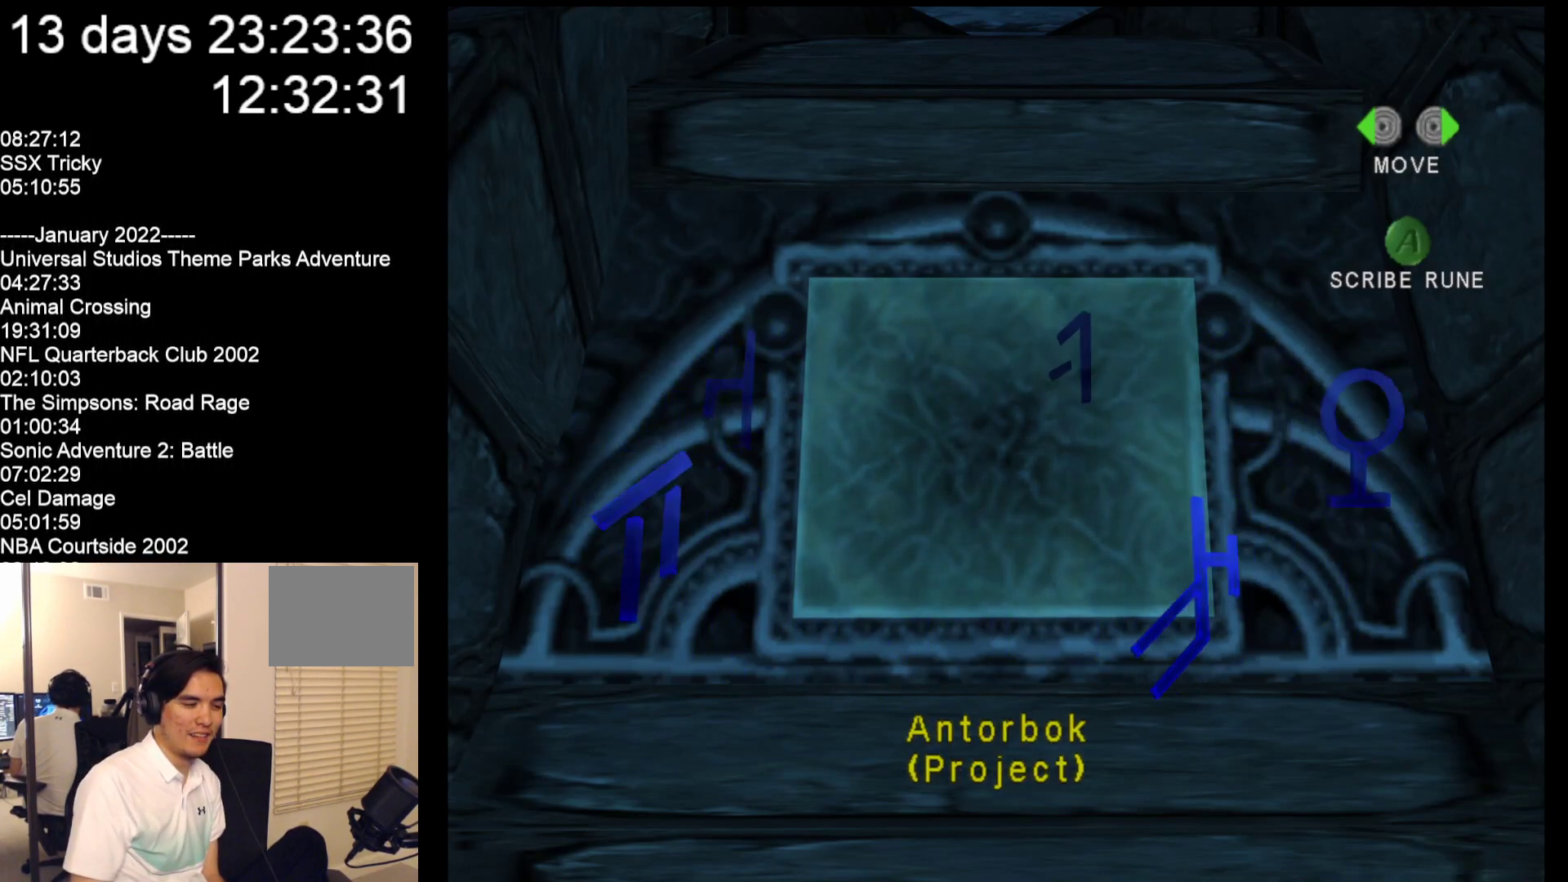
{"buttons": [], "left_stick": "center", "events": [[67, "START", "down"], [267, "START", "up"]]}
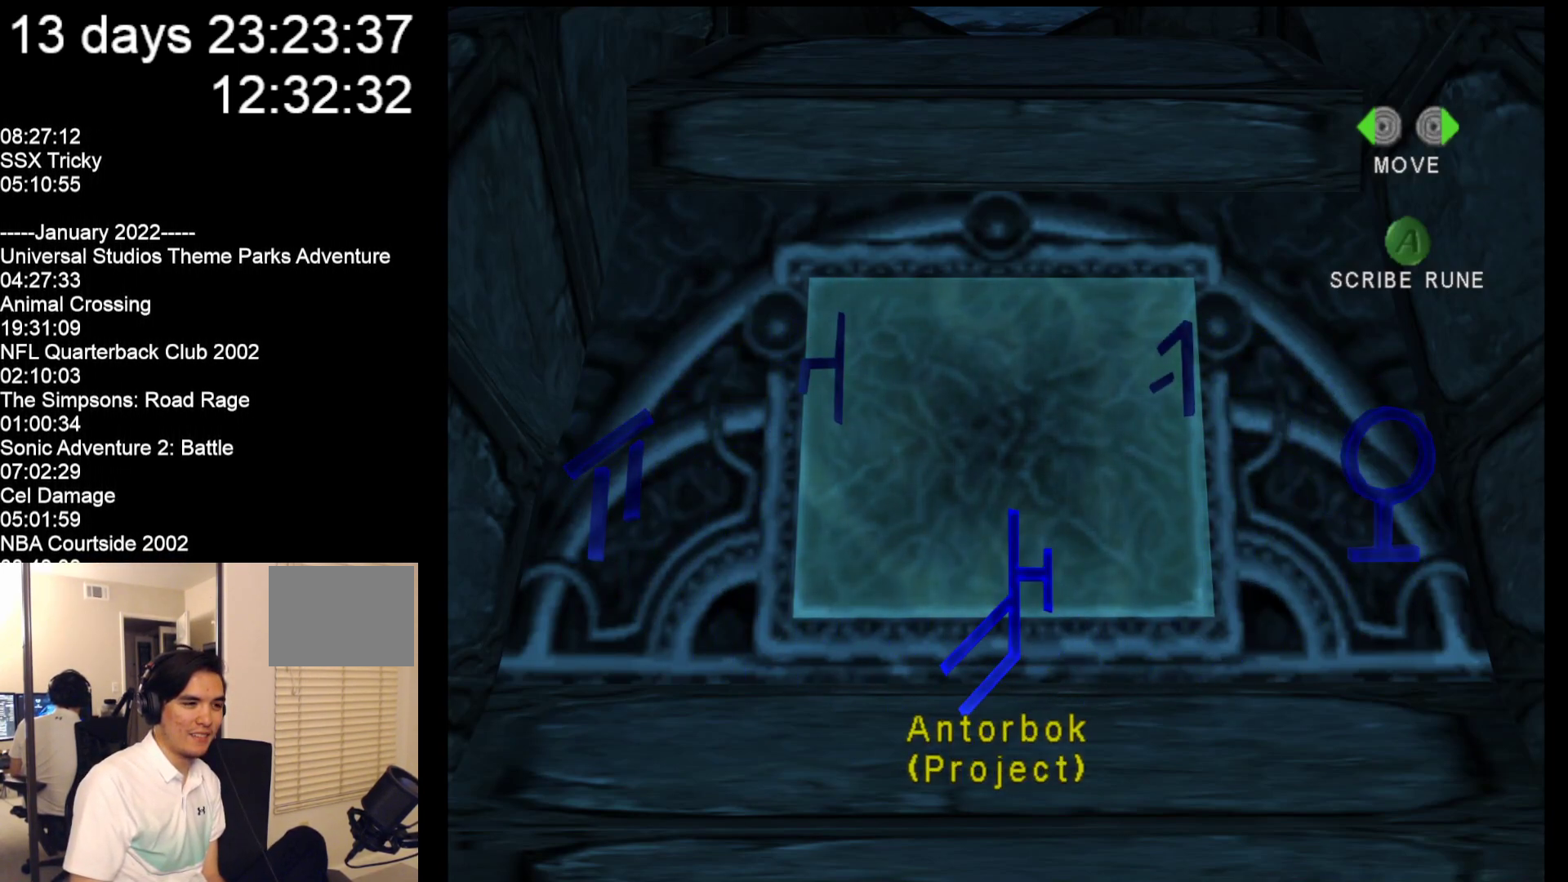
{"buttons": [], "left_stick": "center", "events": [[117, "left_stick", "right"], [283, "left_stick", "center"]]}
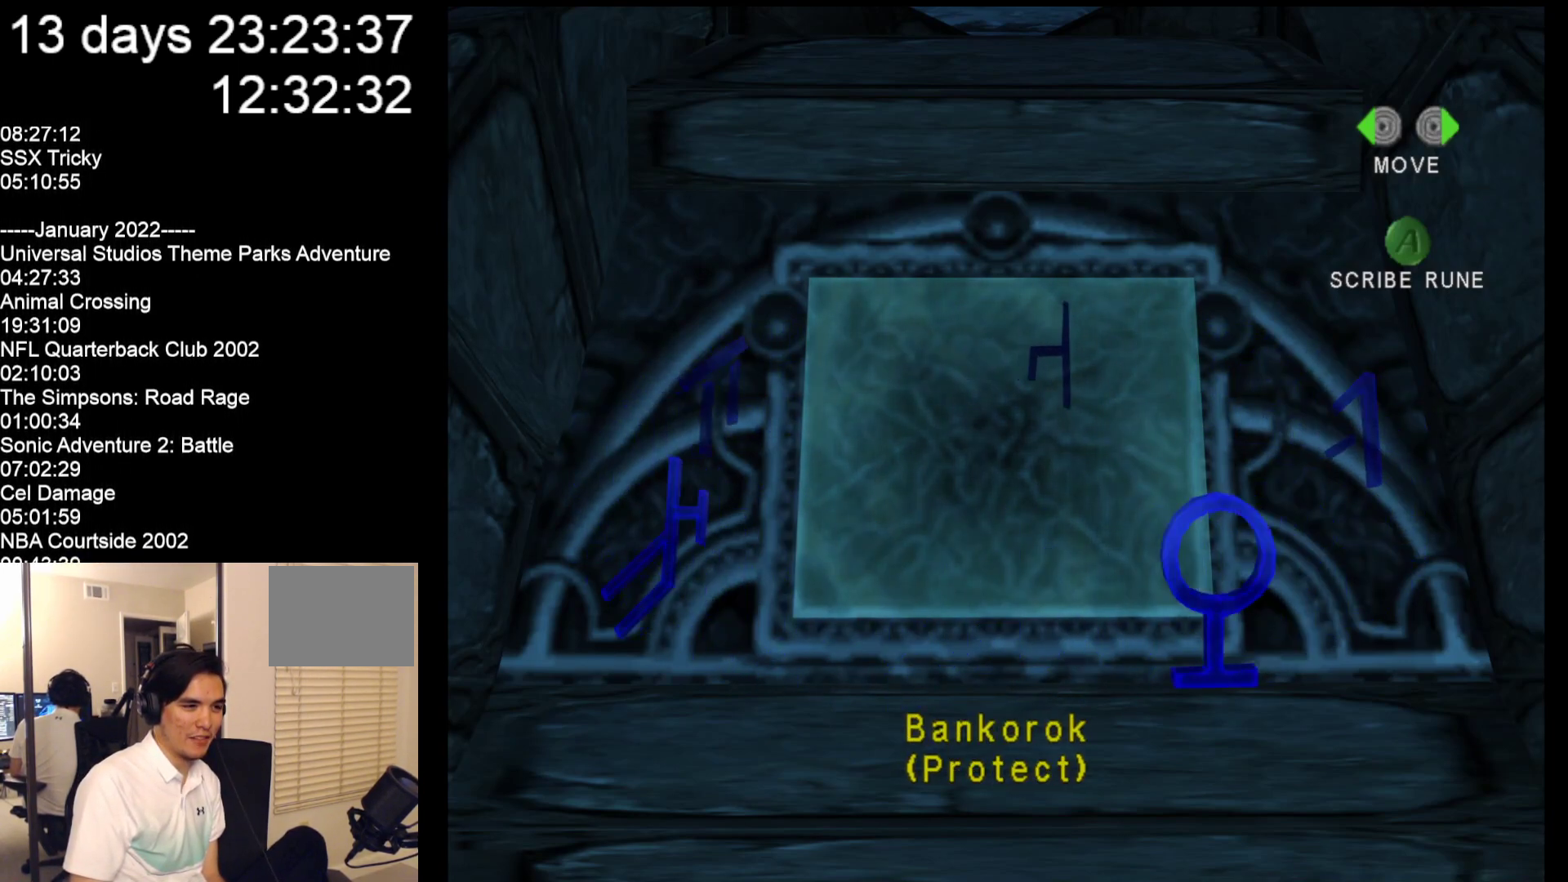
{"buttons": [], "left_stick": "down-right", "events": [[417, "left_stick", "down-right"]]}
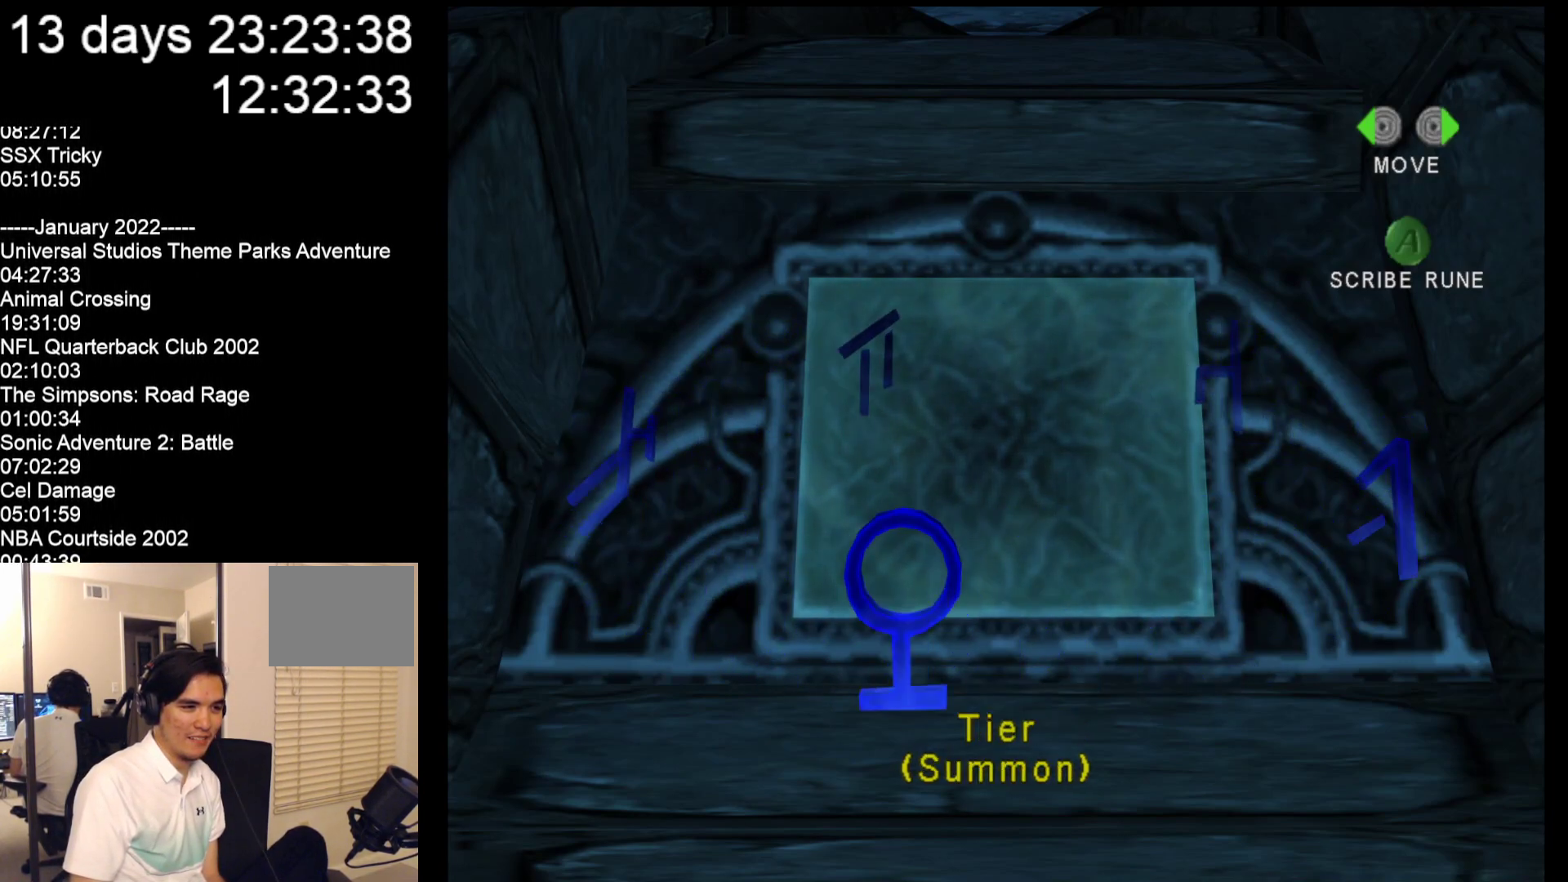
{"buttons": [], "left_stick": "center", "events": [[67, "left_stick", "center"]]}
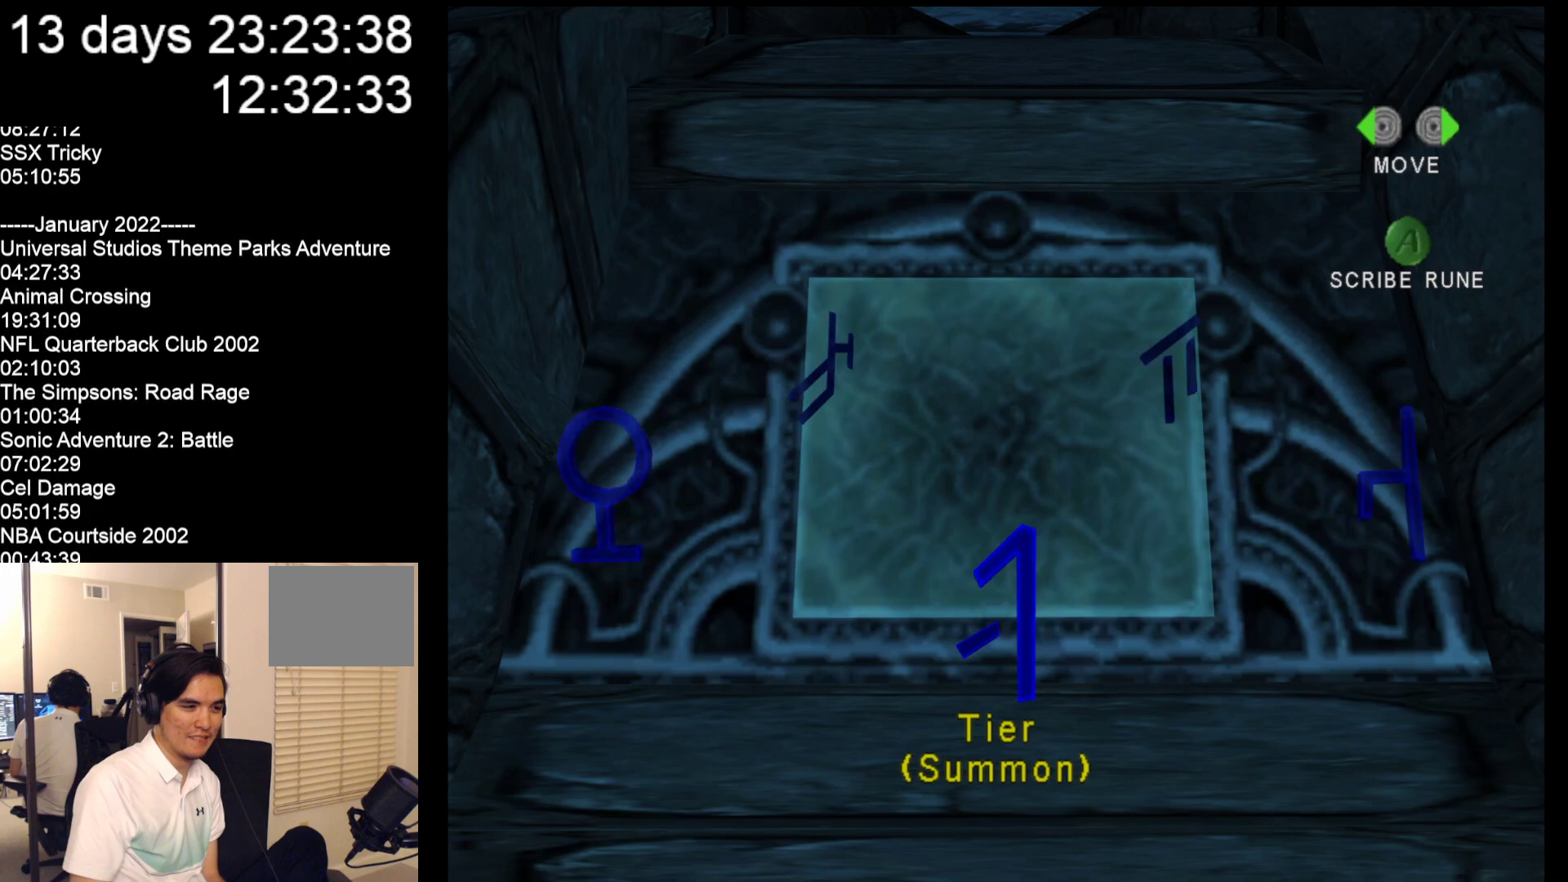
{"buttons": [], "left_stick": "center", "events": []}
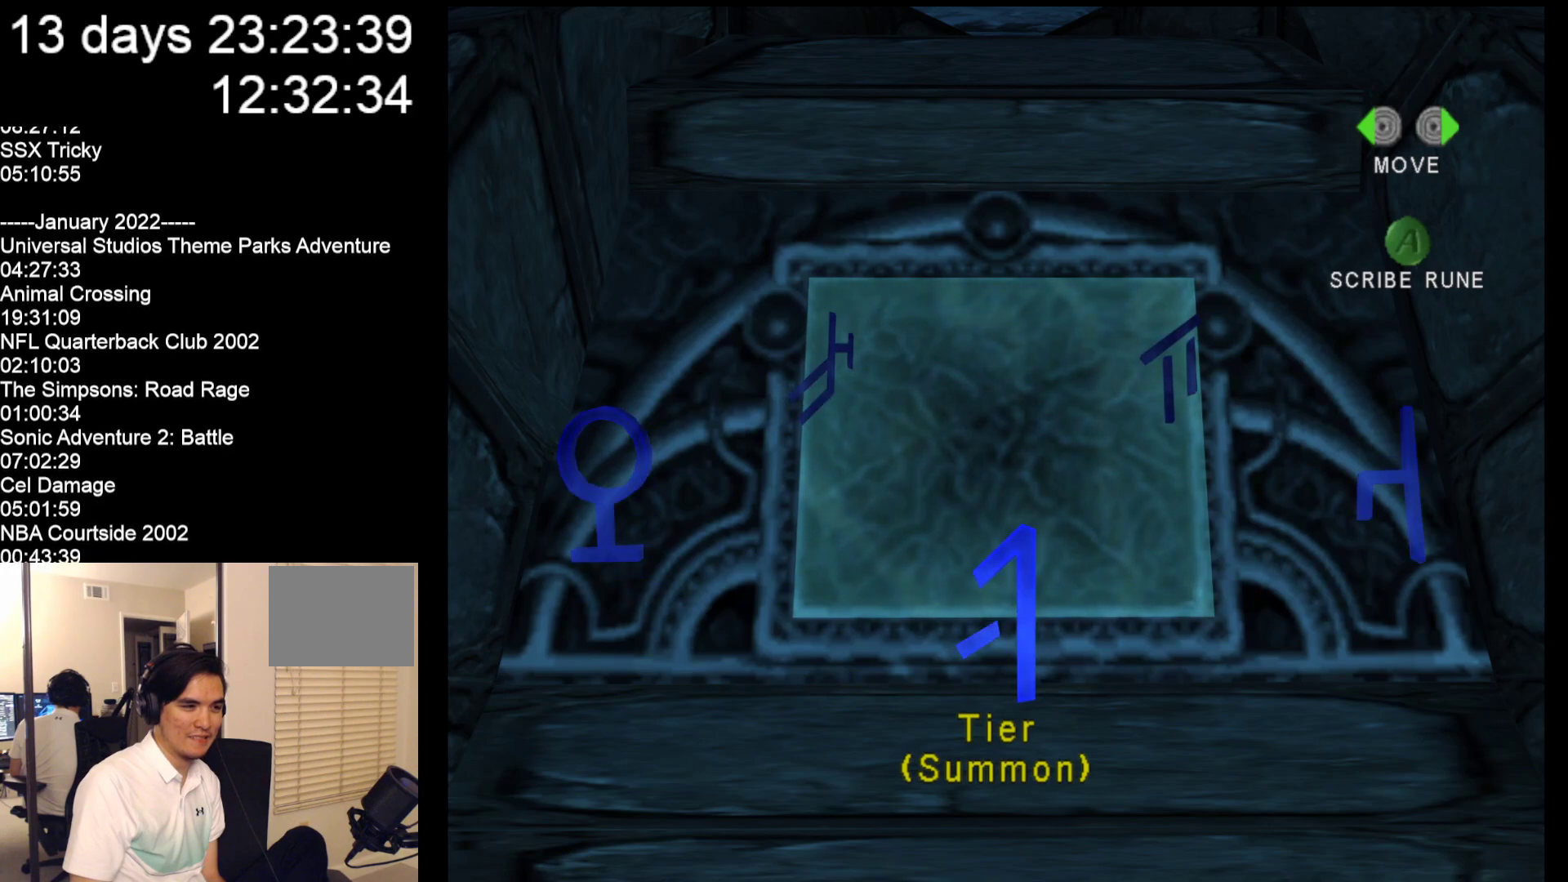
{"buttons": [], "left_stick": "down-right", "events": [[483, "left_stick", "down-right"]]}
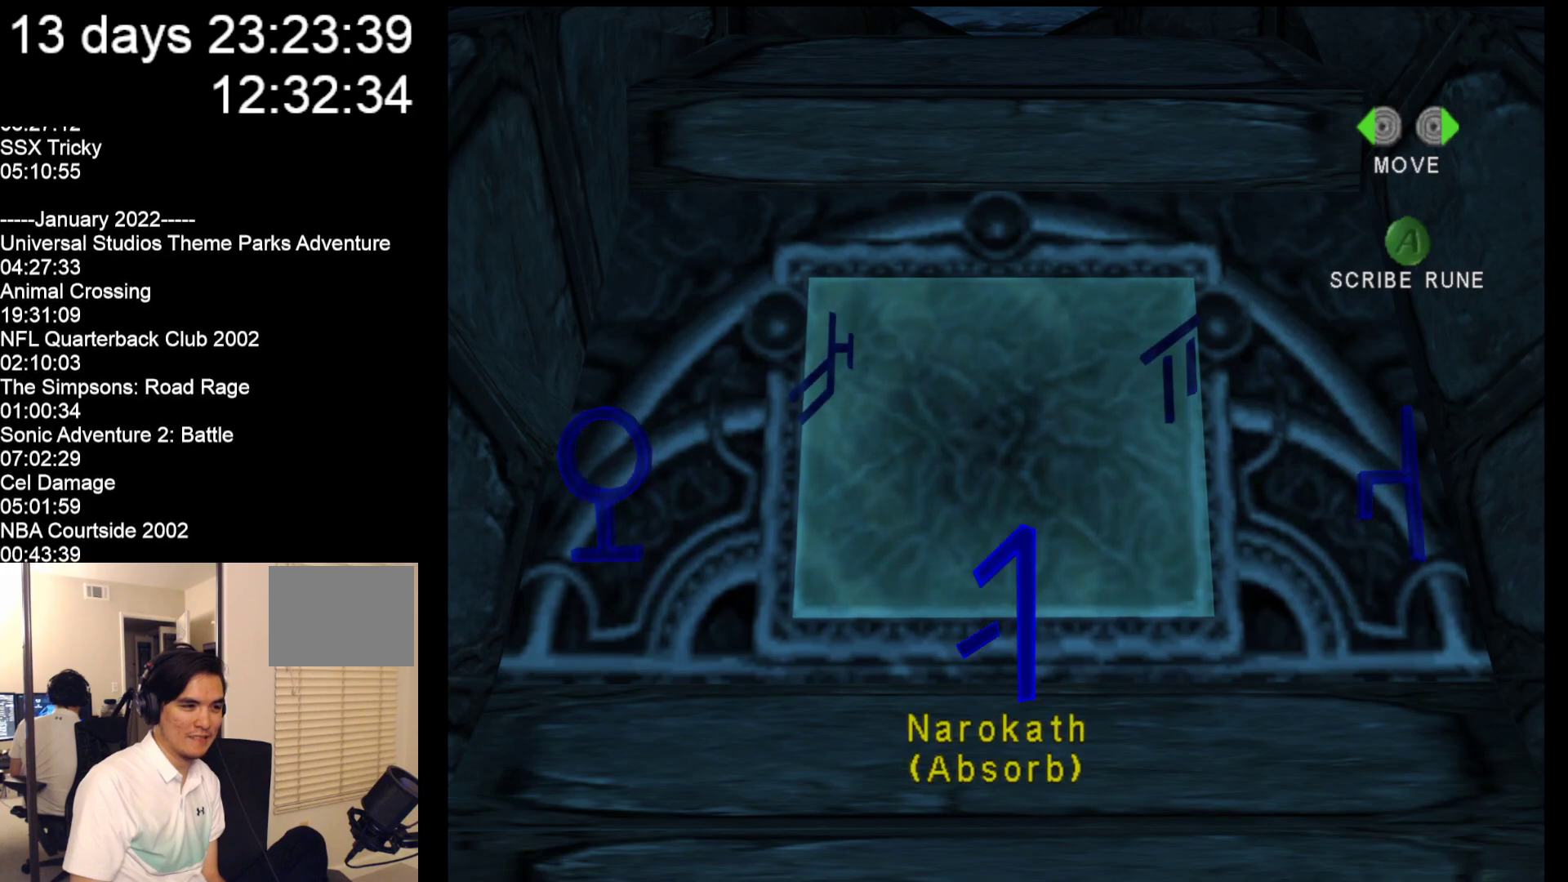
{"buttons": [], "left_stick": "center", "events": [[117, "left_stick", "center"]]}
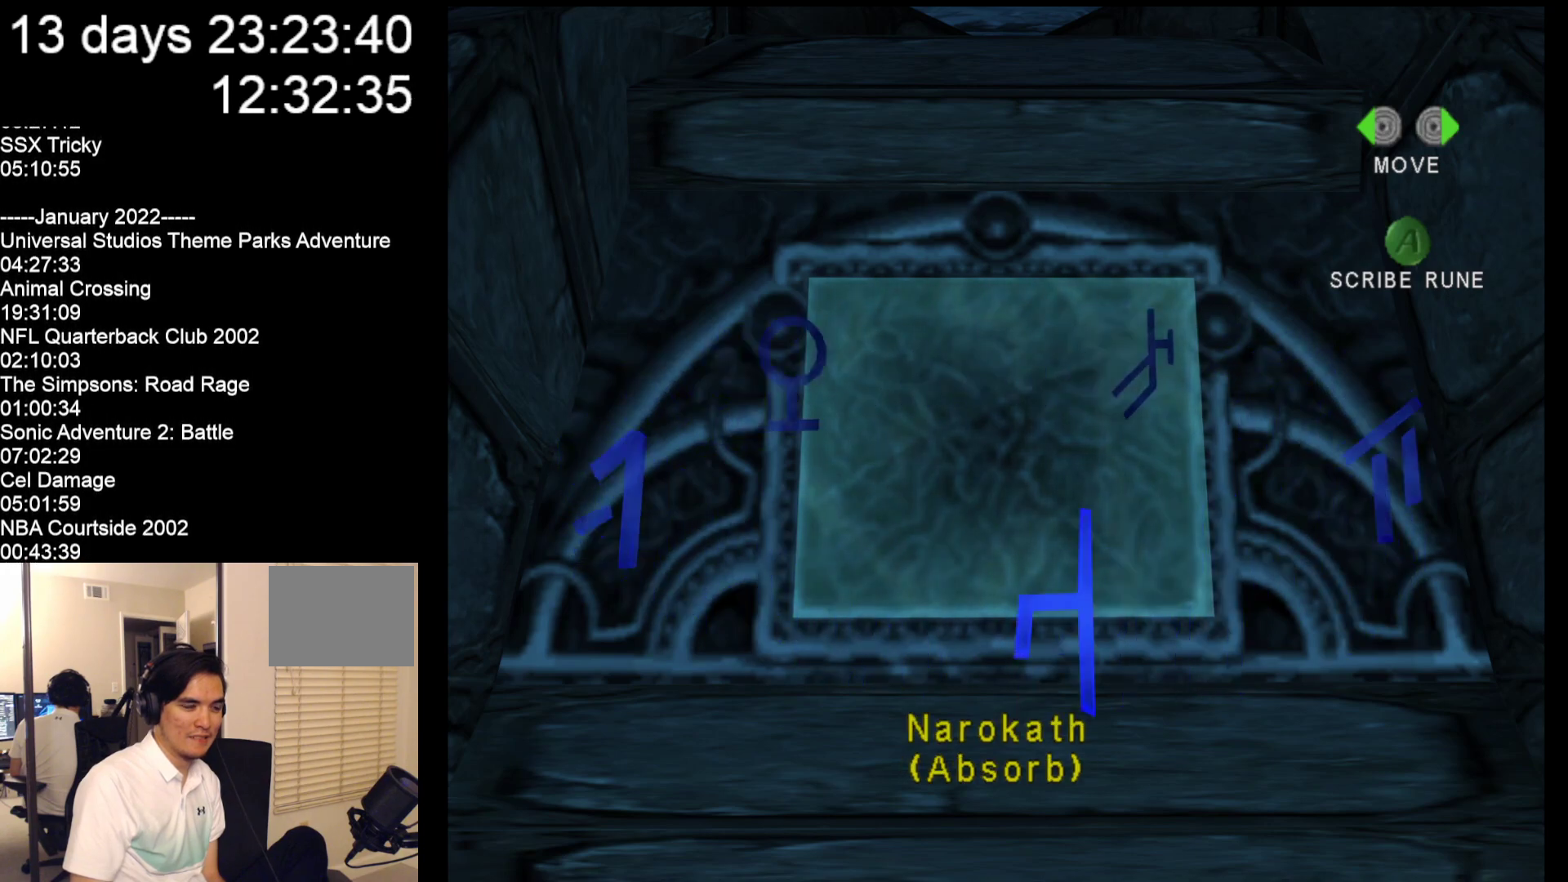
{"buttons": [], "left_stick": "center", "events": []}
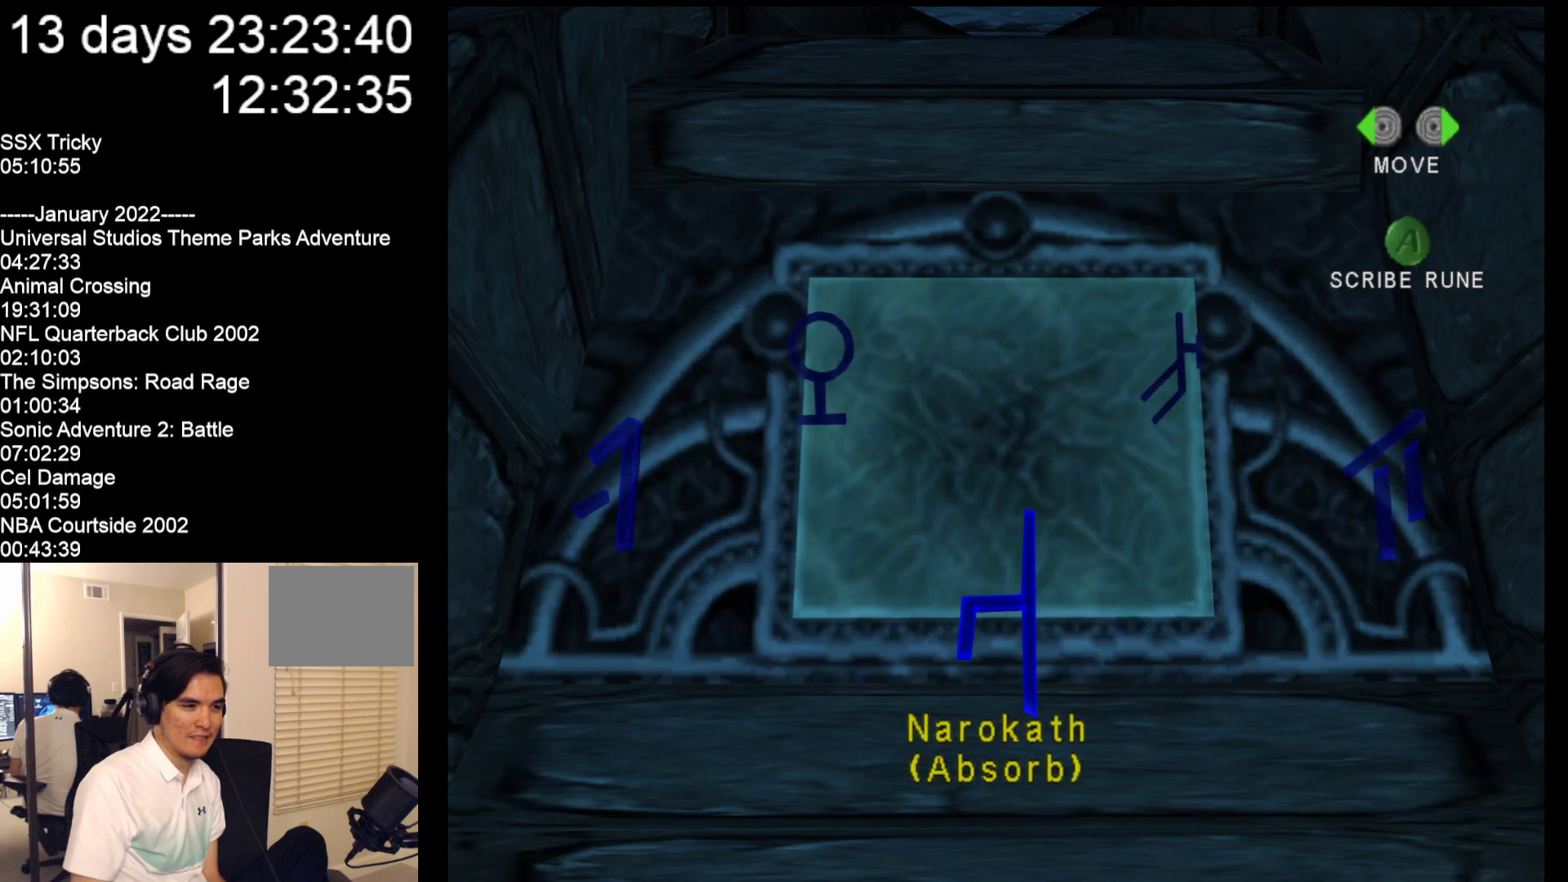
{"buttons": [], "left_stick": "center", "events": []}
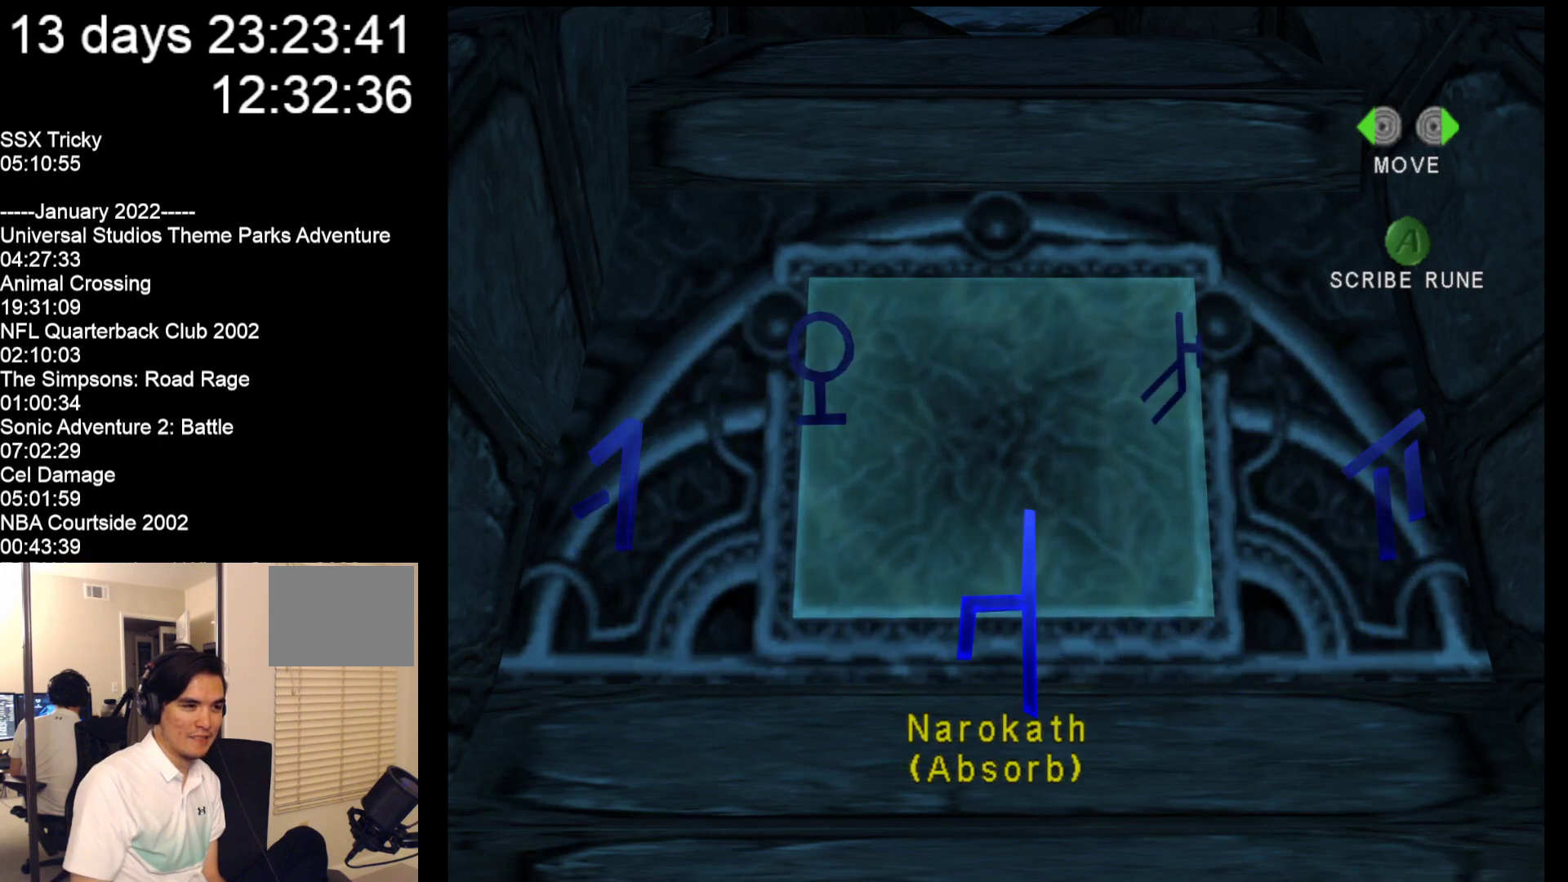
{"buttons": [], "left_stick": "center", "events": [[33, "A", "down"], [183, "A", "up"]]}
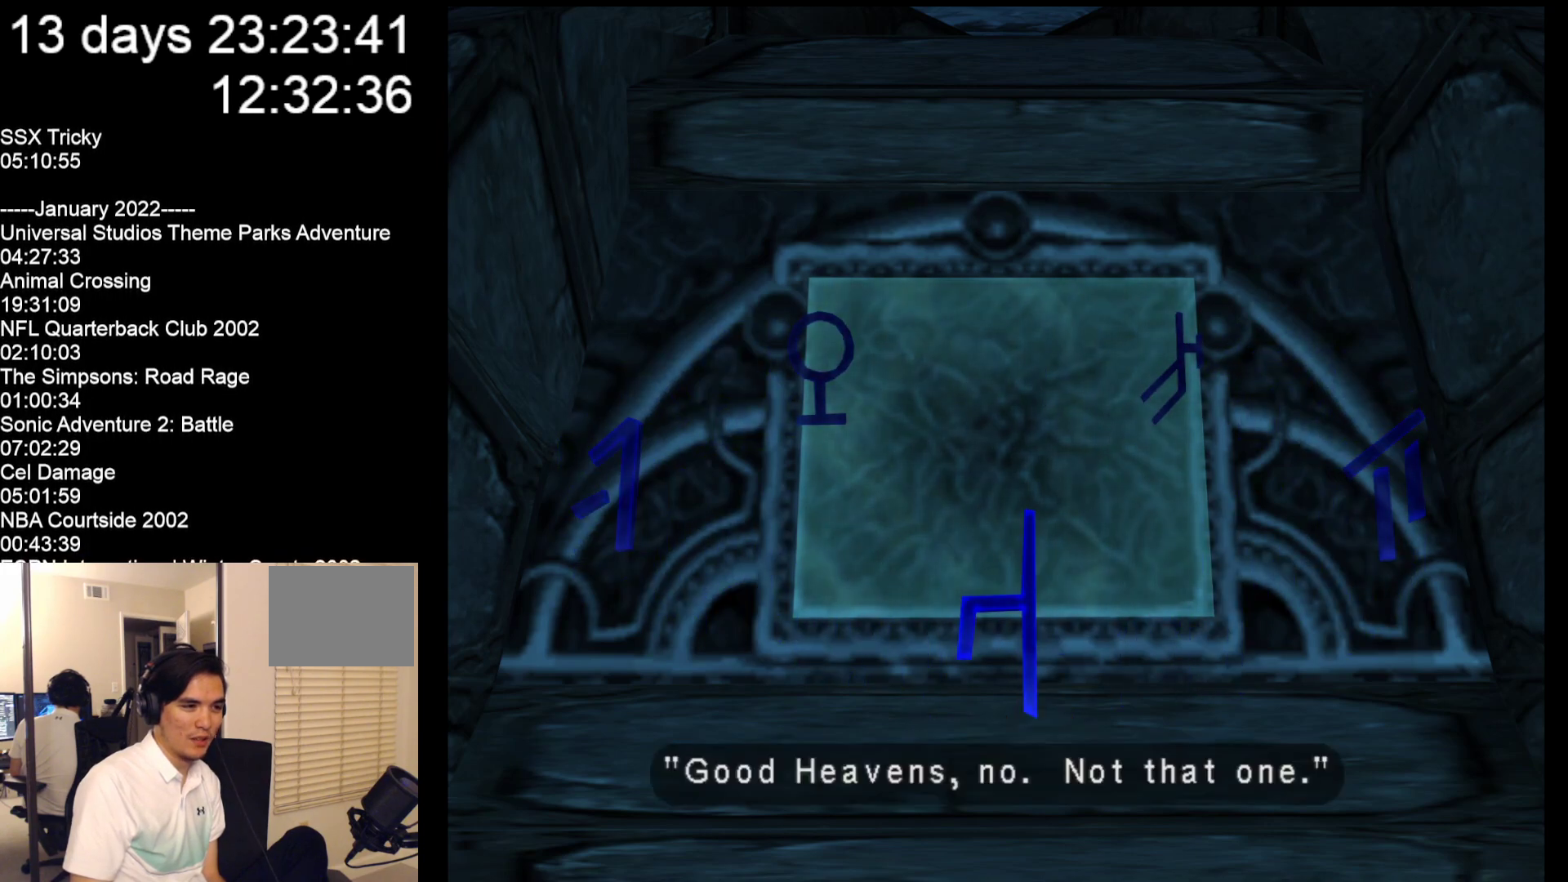
{"buttons": [], "left_stick": "down-right", "events": [[383, "left_stick", "down-right"]]}
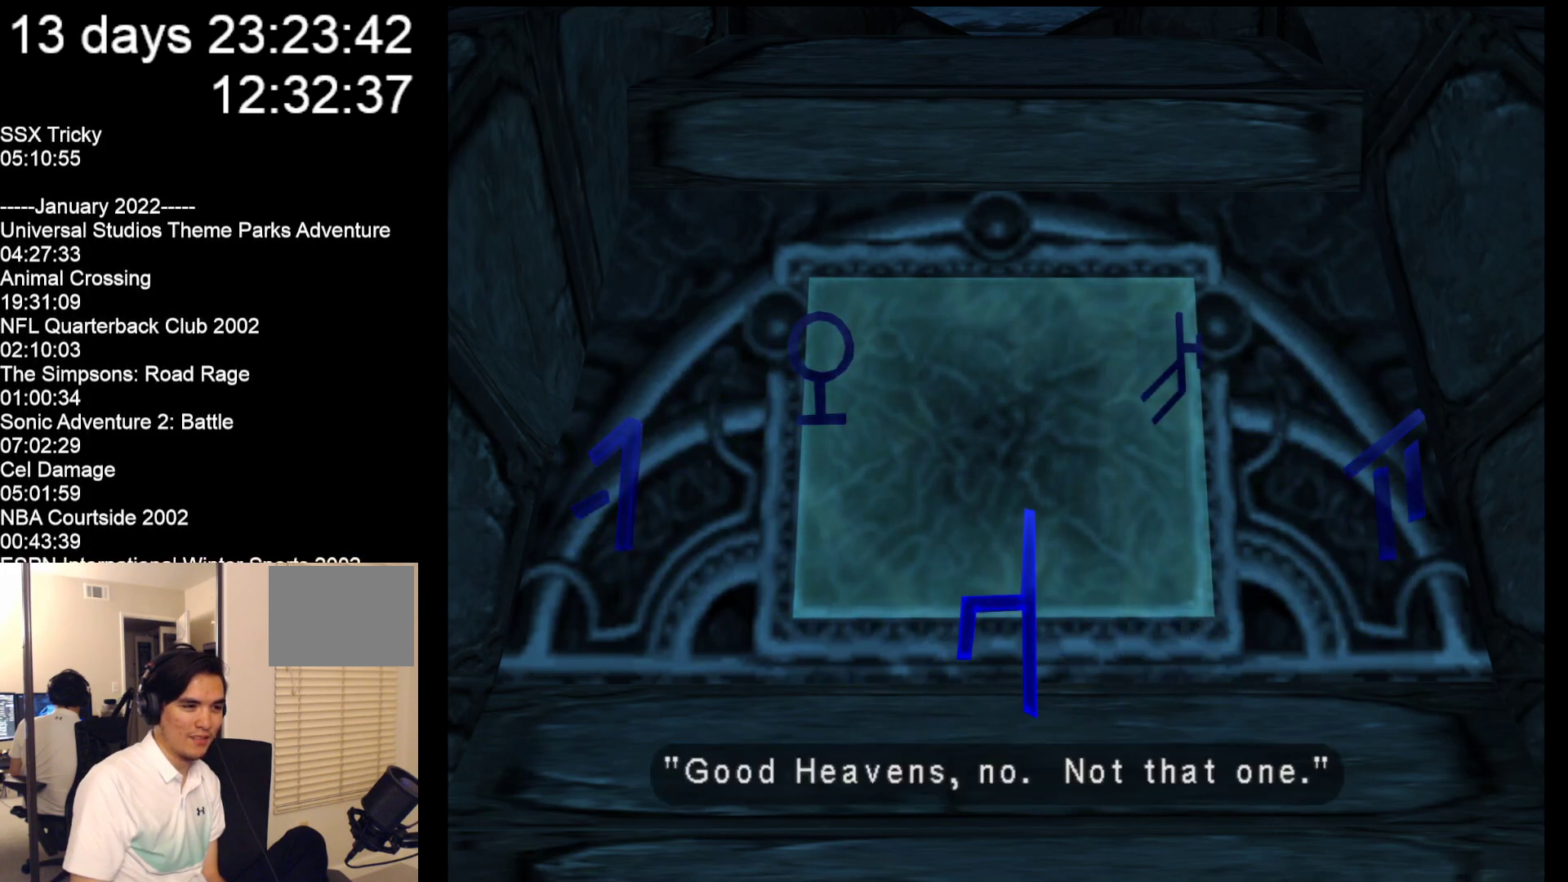
{"buttons": [], "left_stick": "center", "events": [[33, "left_stick", "center"]]}
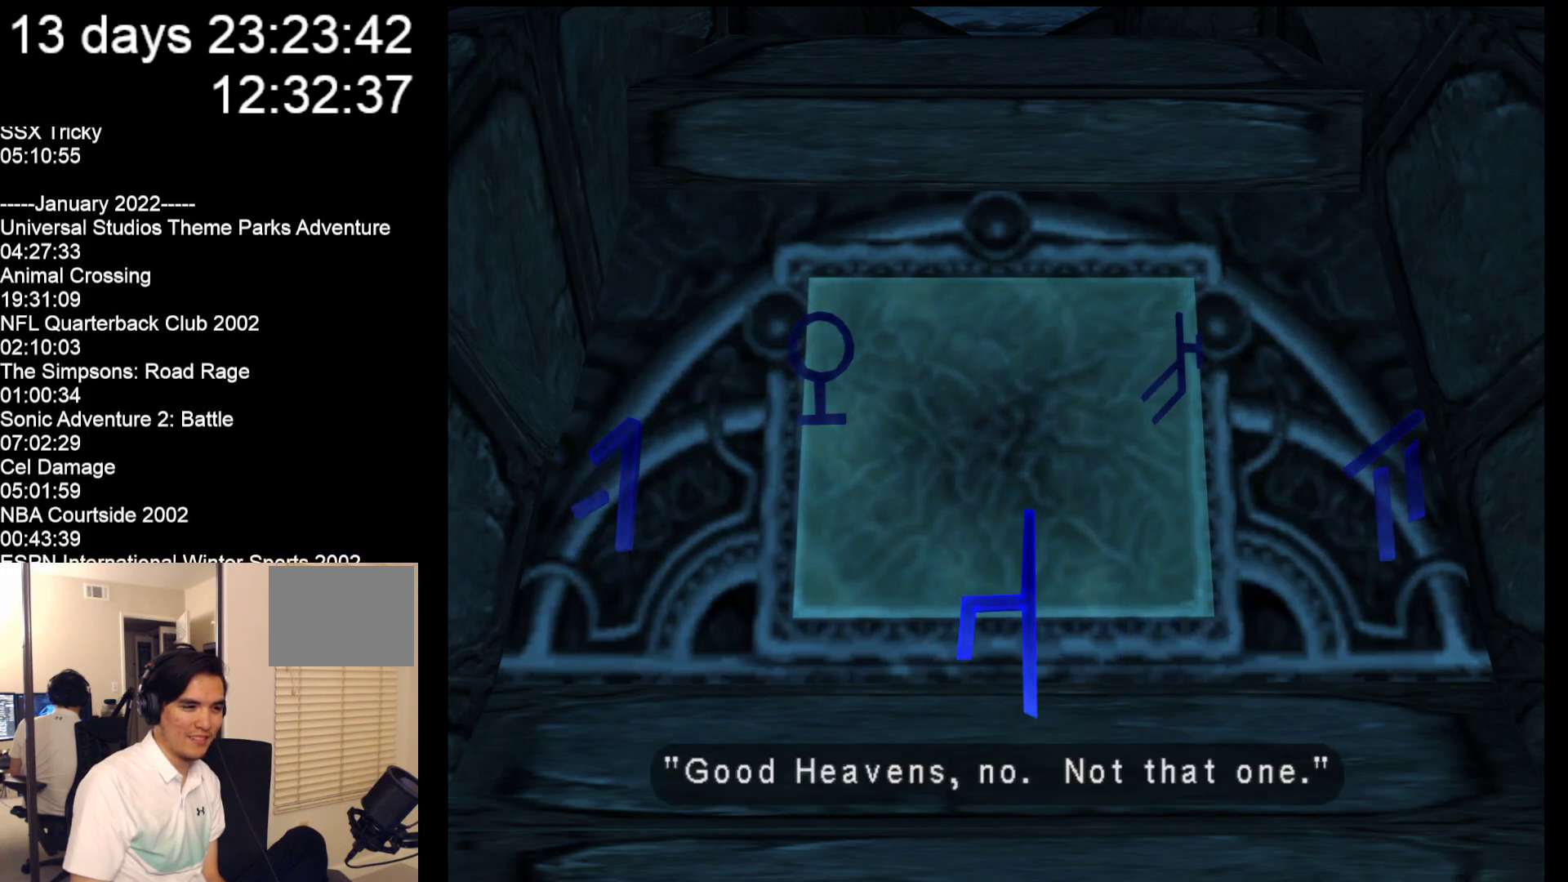
{"buttons": [], "left_stick": "center", "events": []}
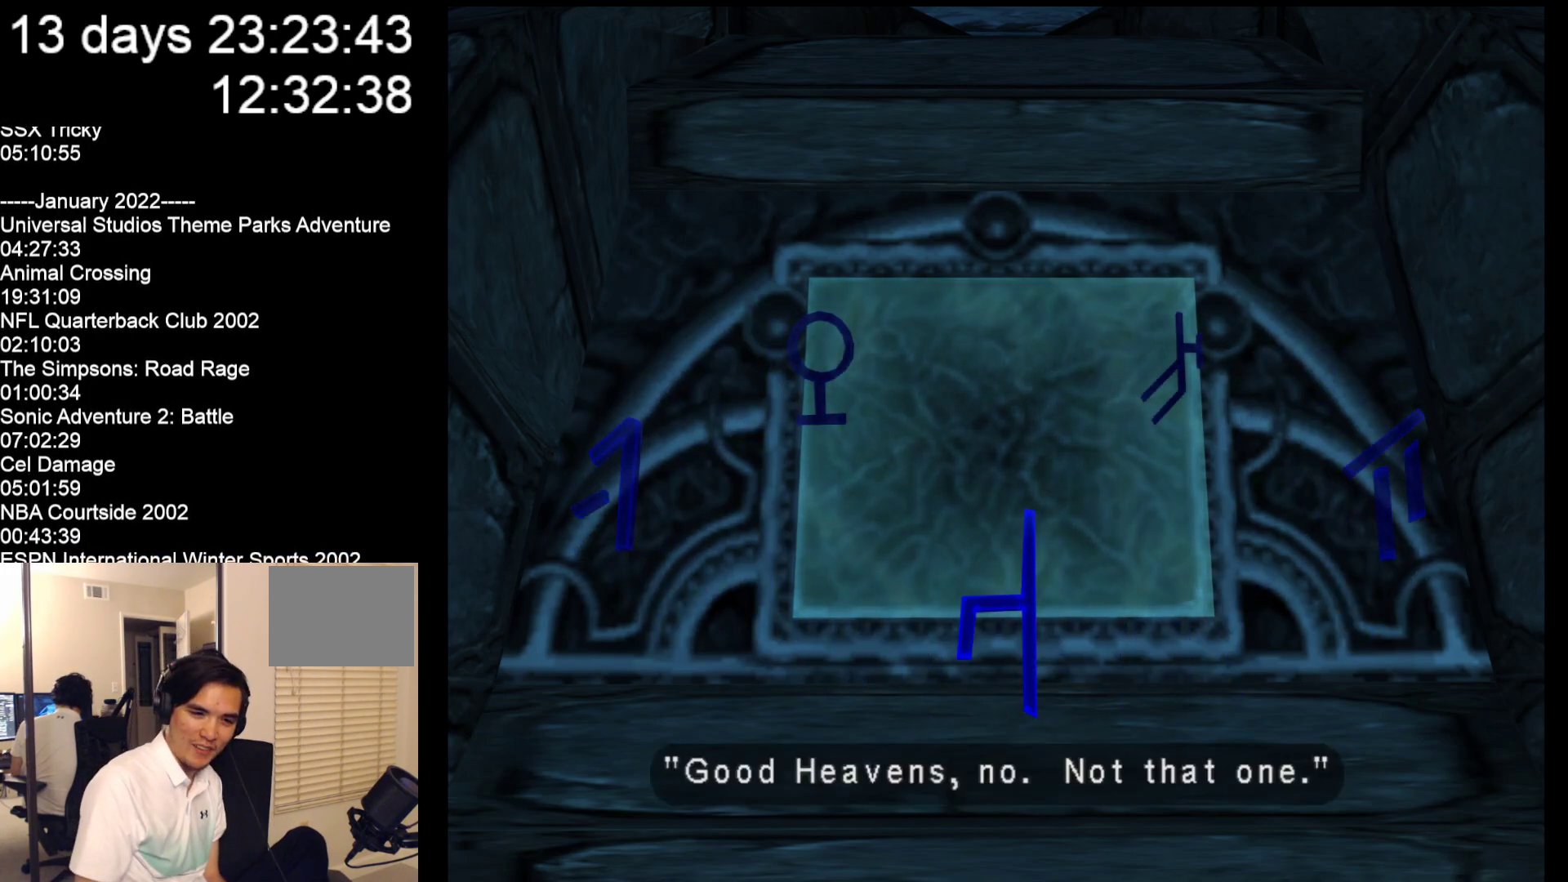
{"buttons": [], "left_stick": "center", "events": []}
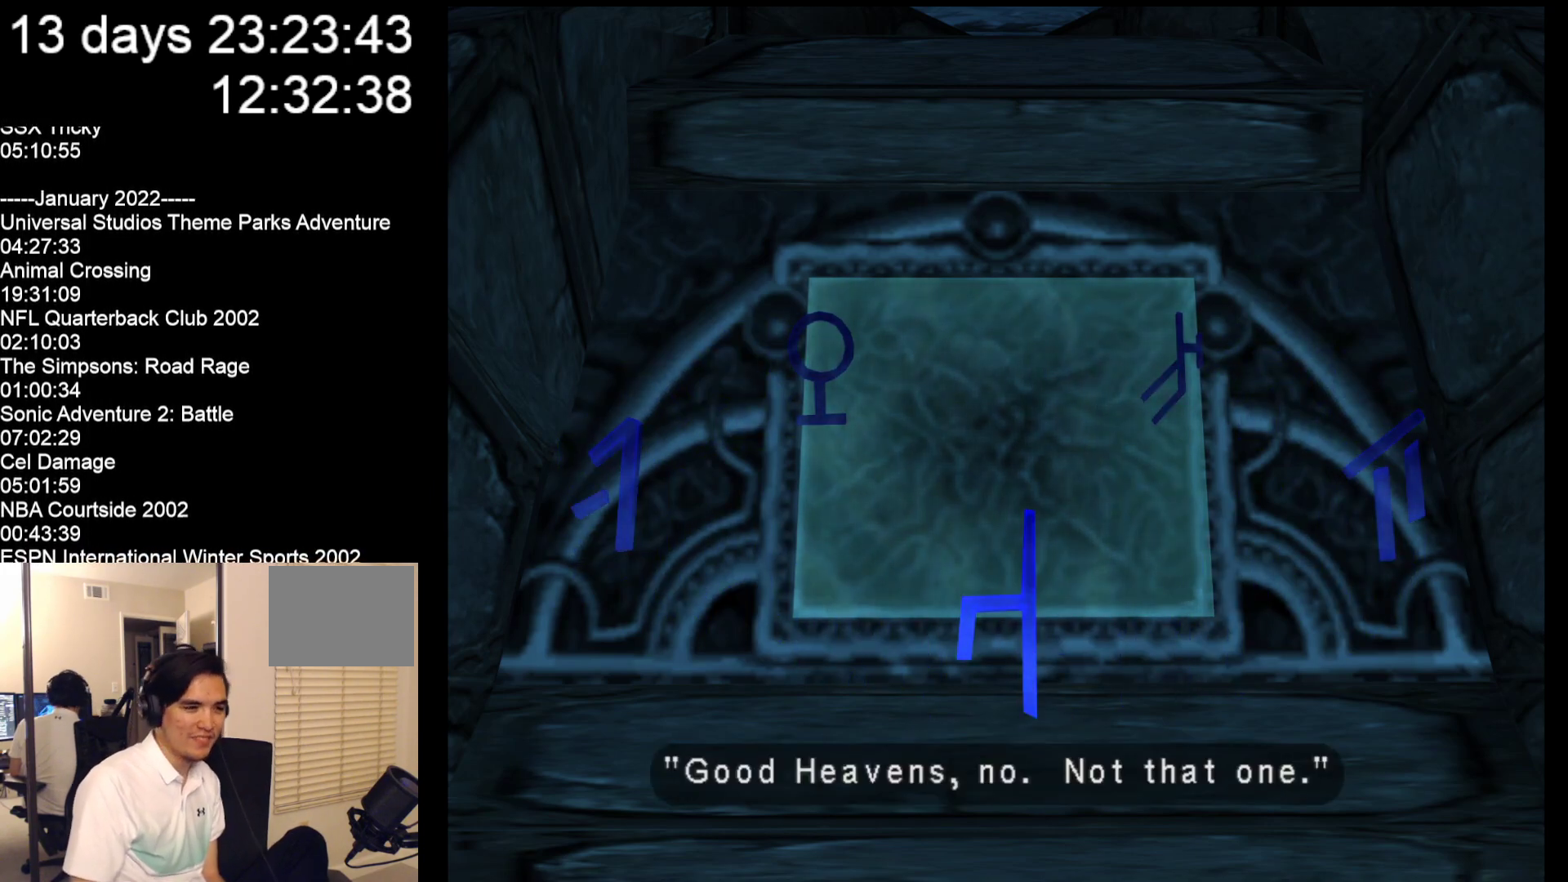
{"buttons": [], "left_stick": "right", "events": [[483, "left_stick", "right"]]}
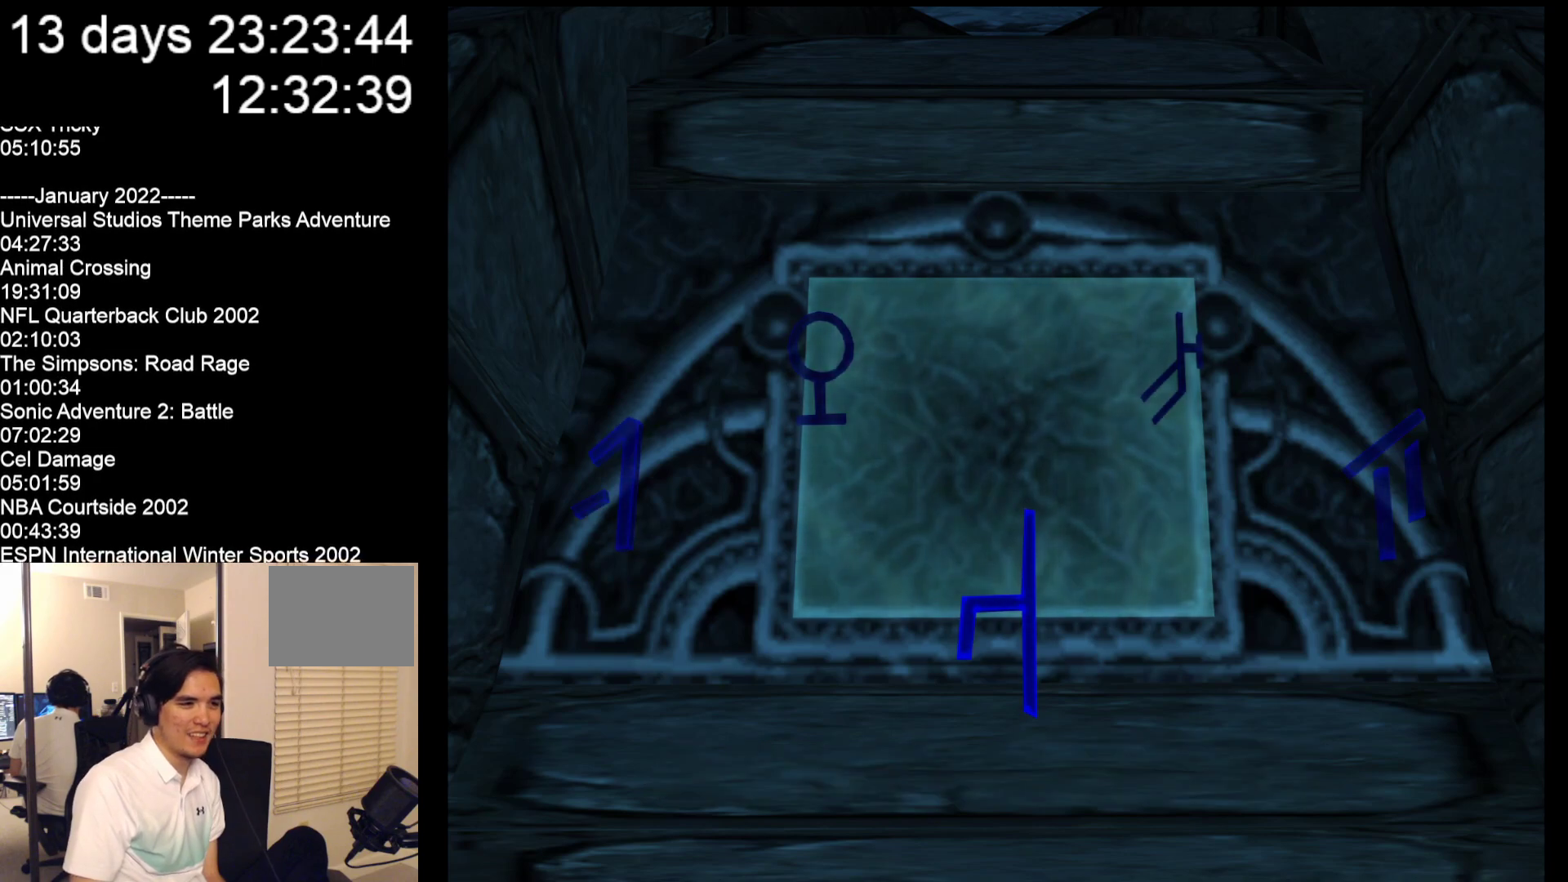
{"buttons": [], "left_stick": "center", "events": [[183, "left_stick", "center"]]}
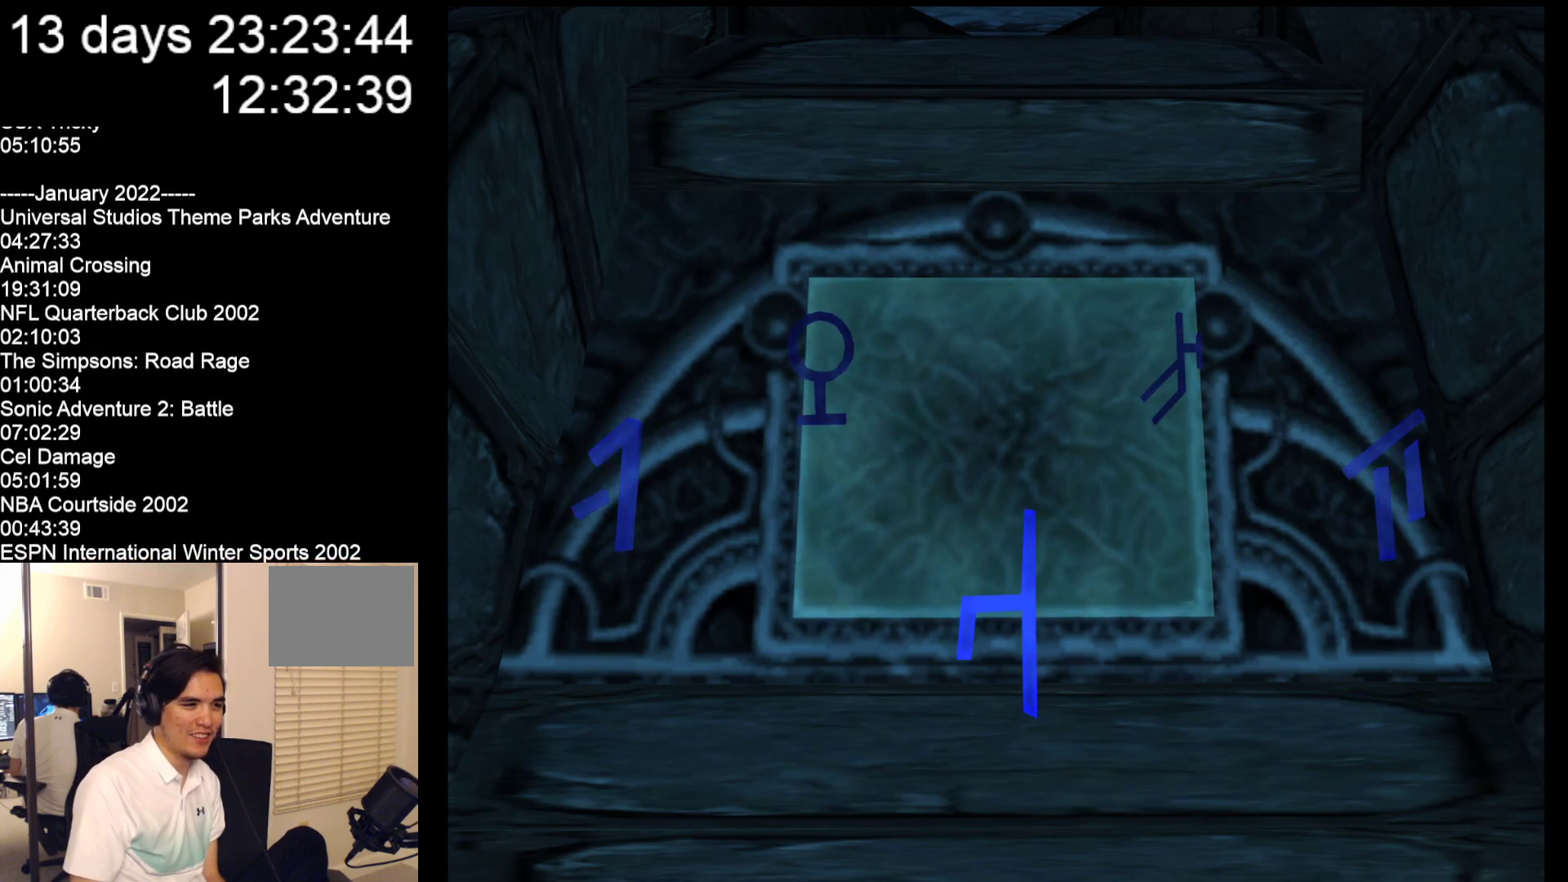
{"buttons": [], "left_stick": "right", "events": [[317, "left_stick", "right"]]}
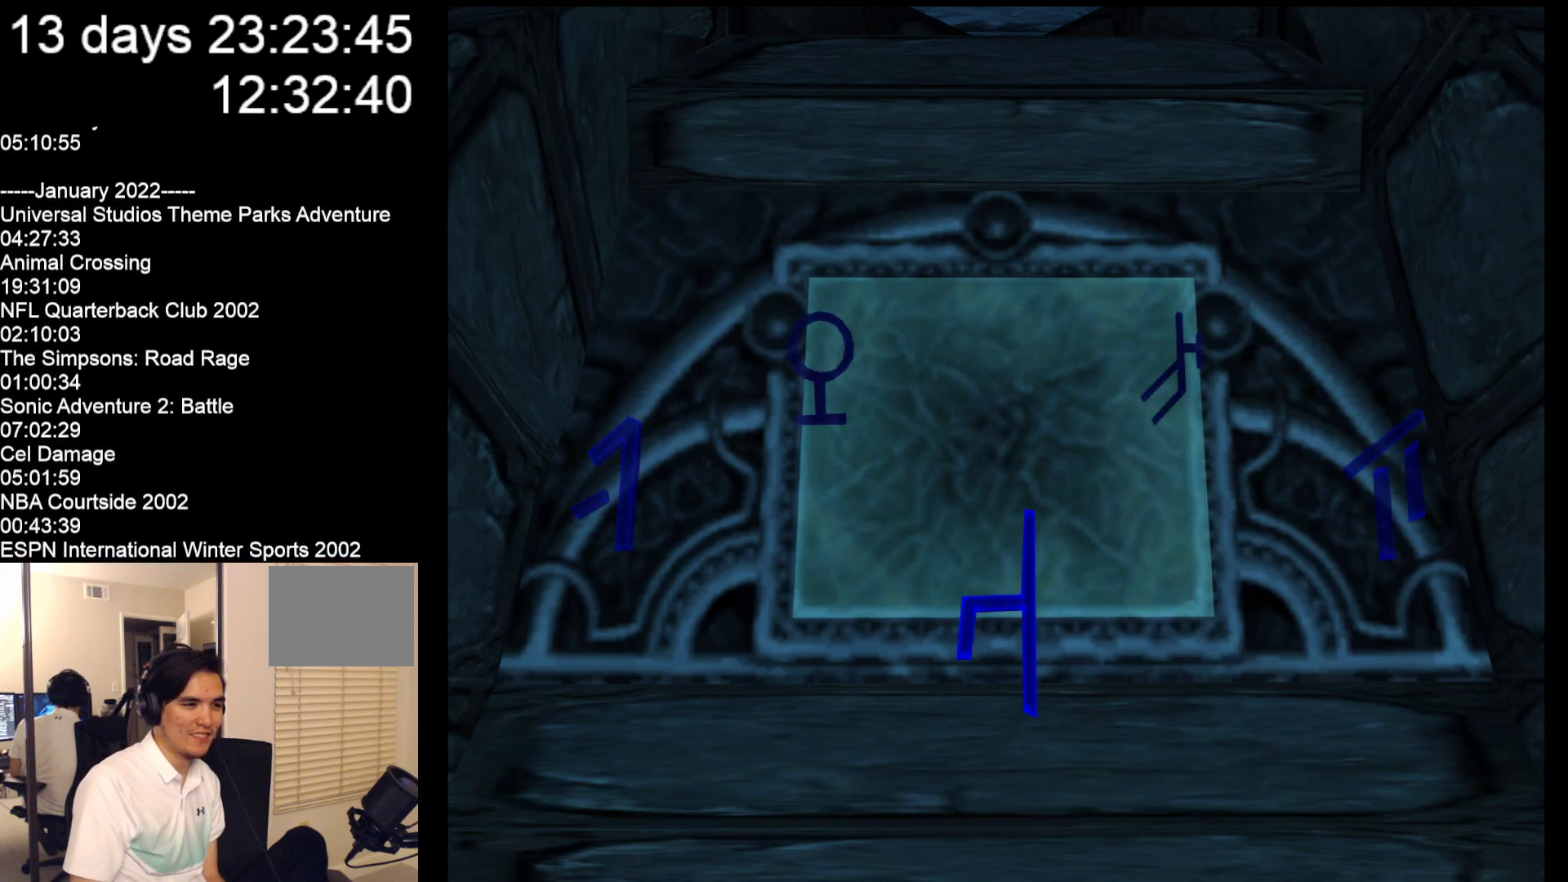
{"buttons": [], "left_stick": "left", "events": [[33, "left_stick", "center"], [300, "left_stick", "left"]]}
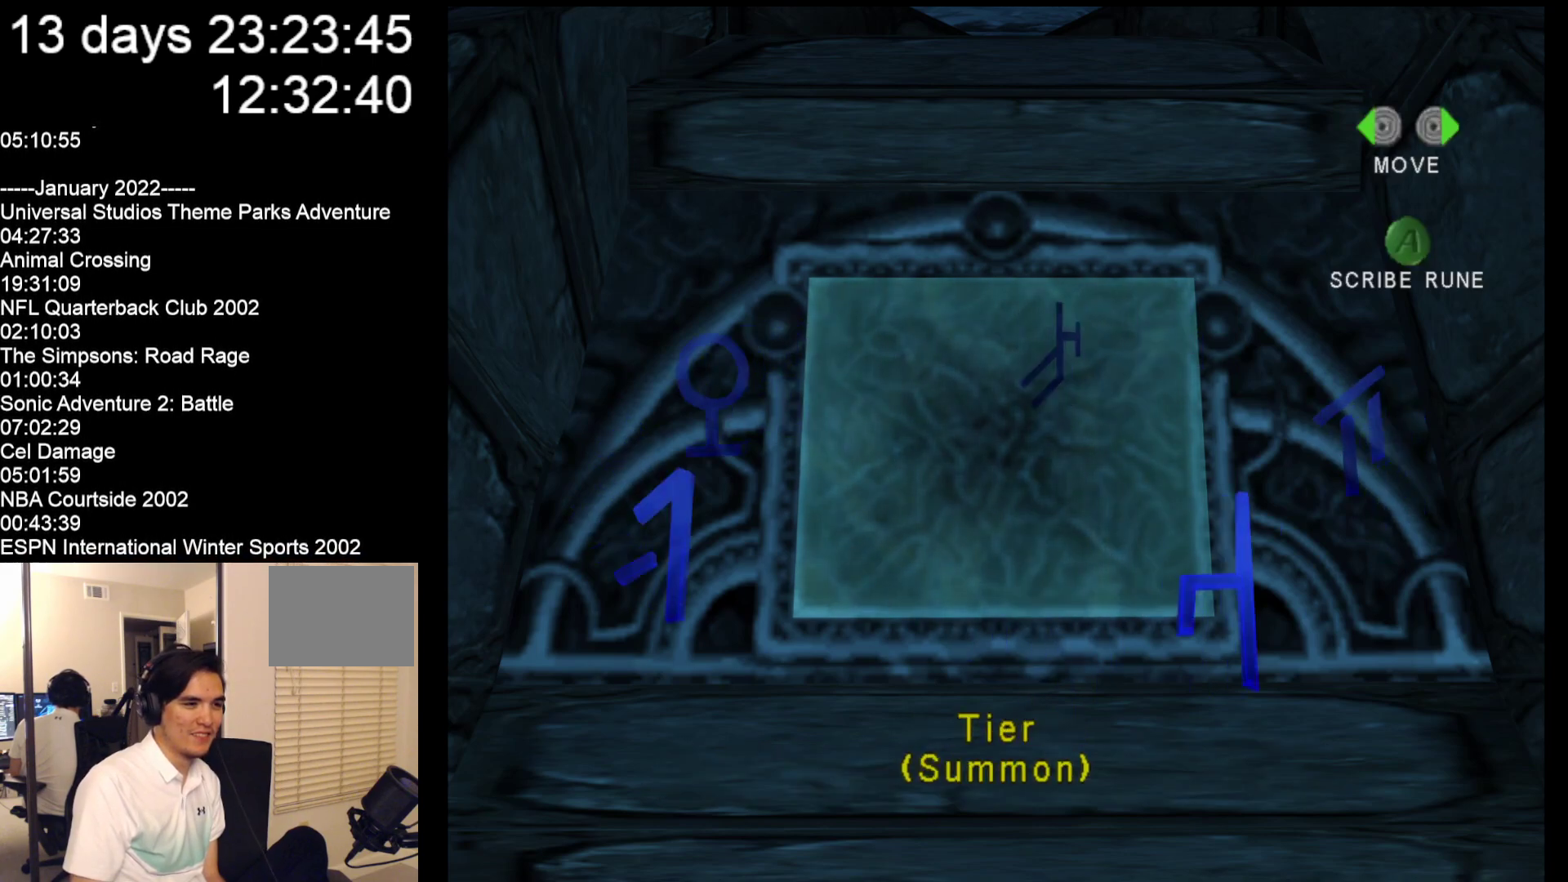
{"buttons": [], "left_stick": "center", "events": [[33, "left_stick", "center"]]}
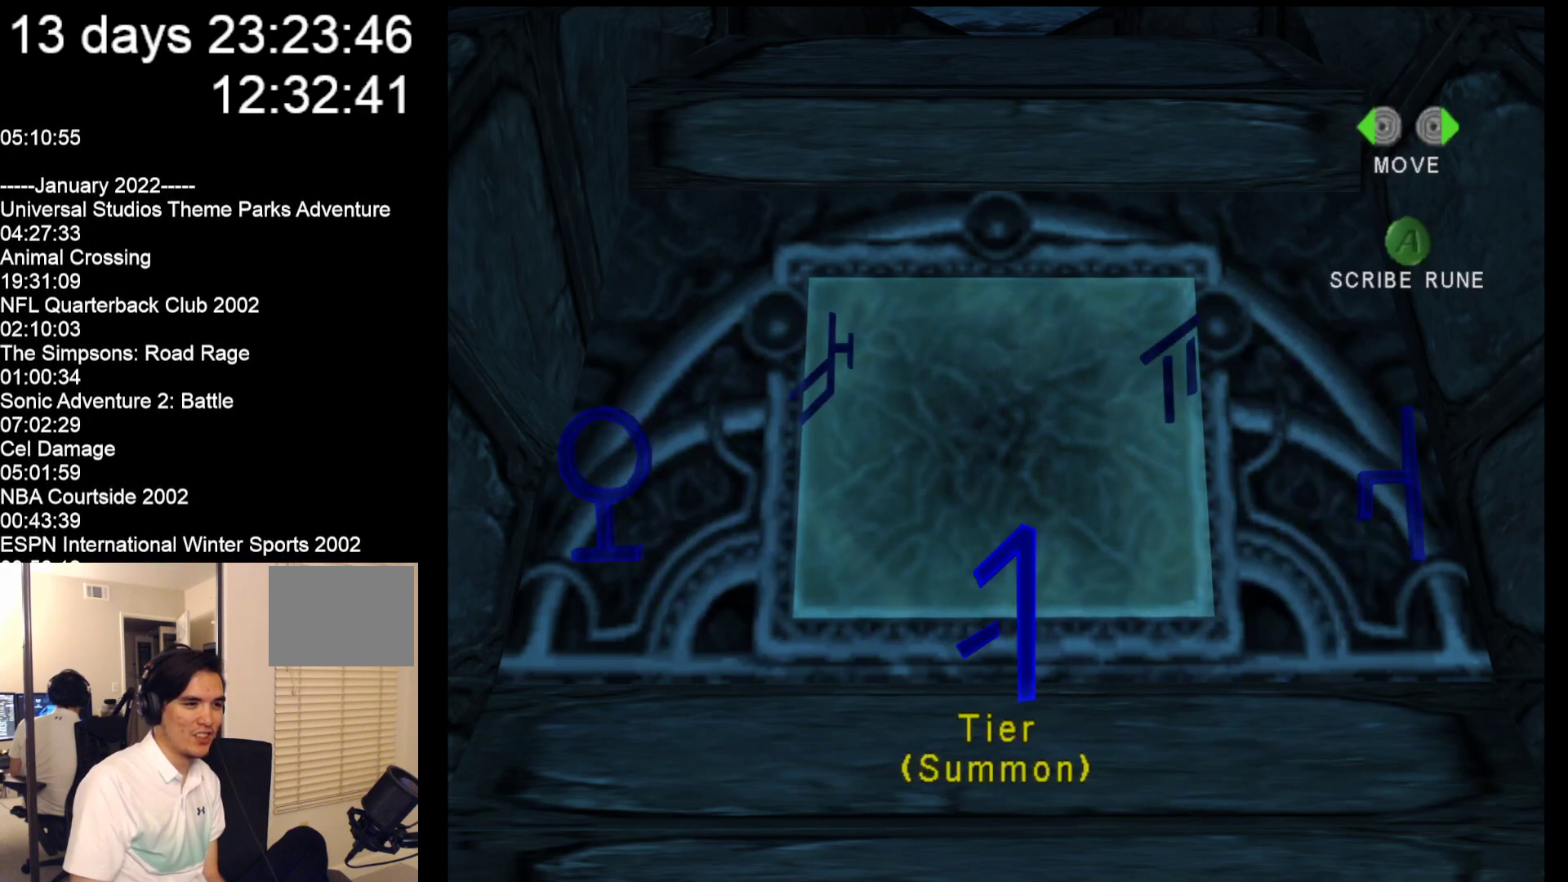
{"buttons": [], "left_stick": "center", "events": [[67, "A", "down"], [217, "A", "up"]]}
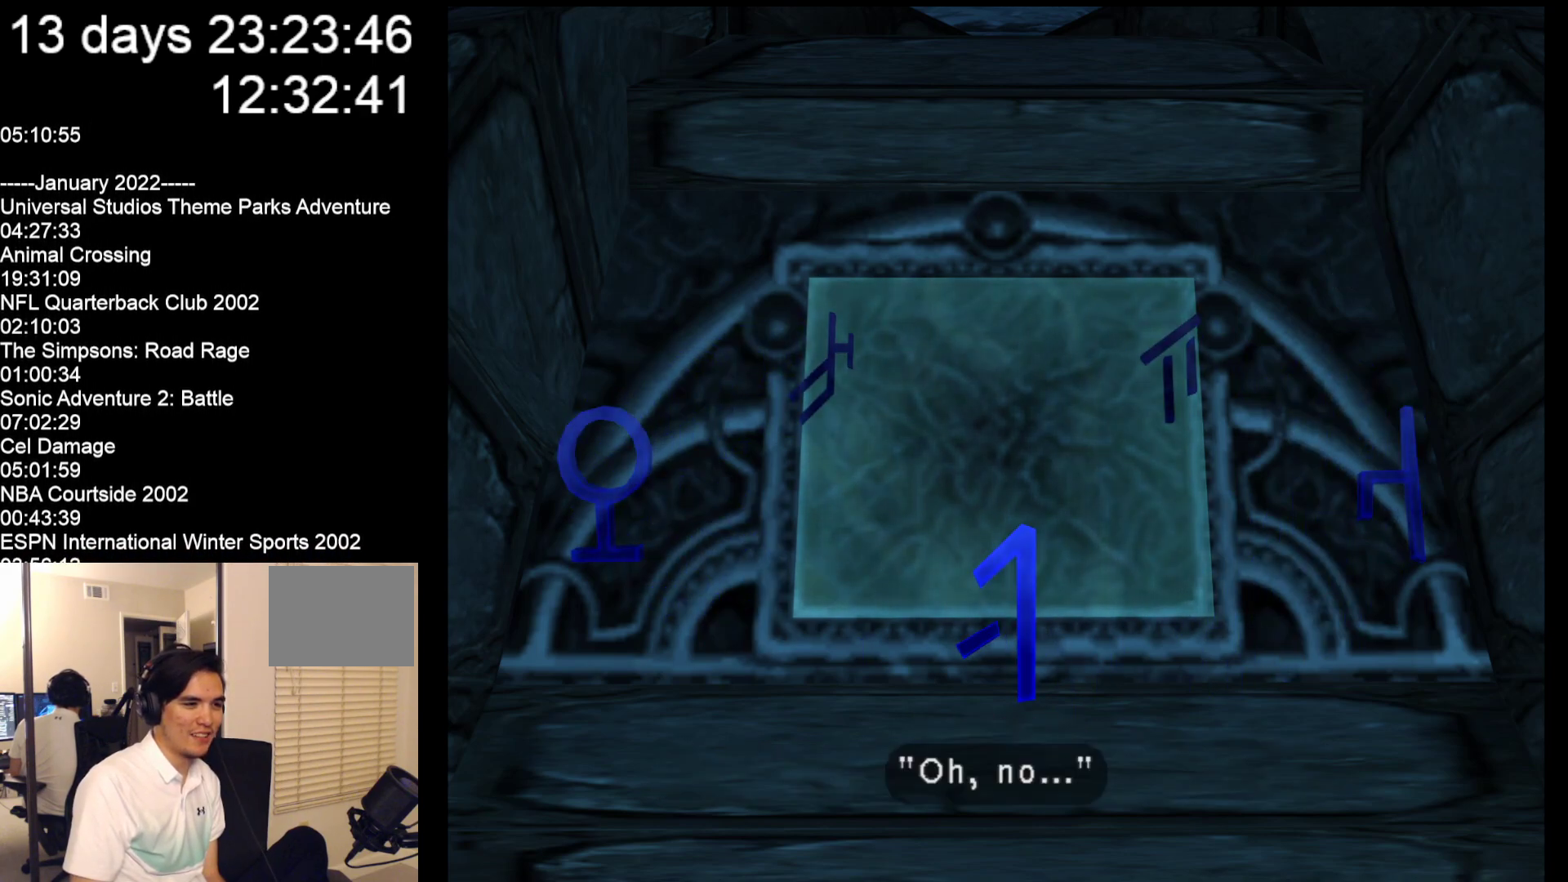
{"buttons": [], "left_stick": "left", "events": [[250, "left_stick", "left"]]}
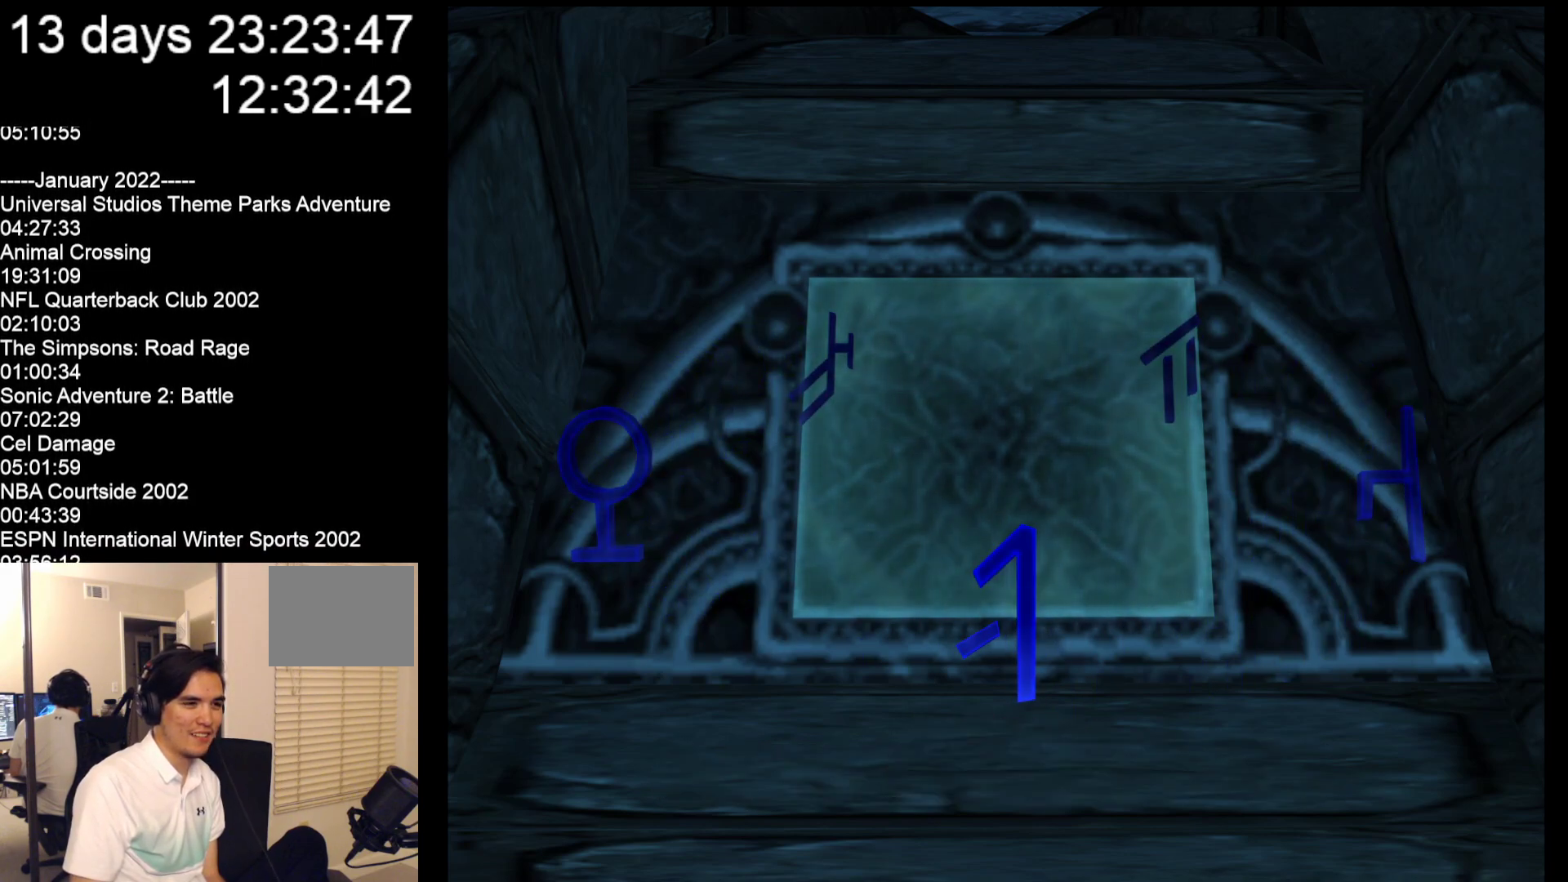
{"buttons": [], "left_stick": "center", "events": [[400, "left_stick", "center"]]}
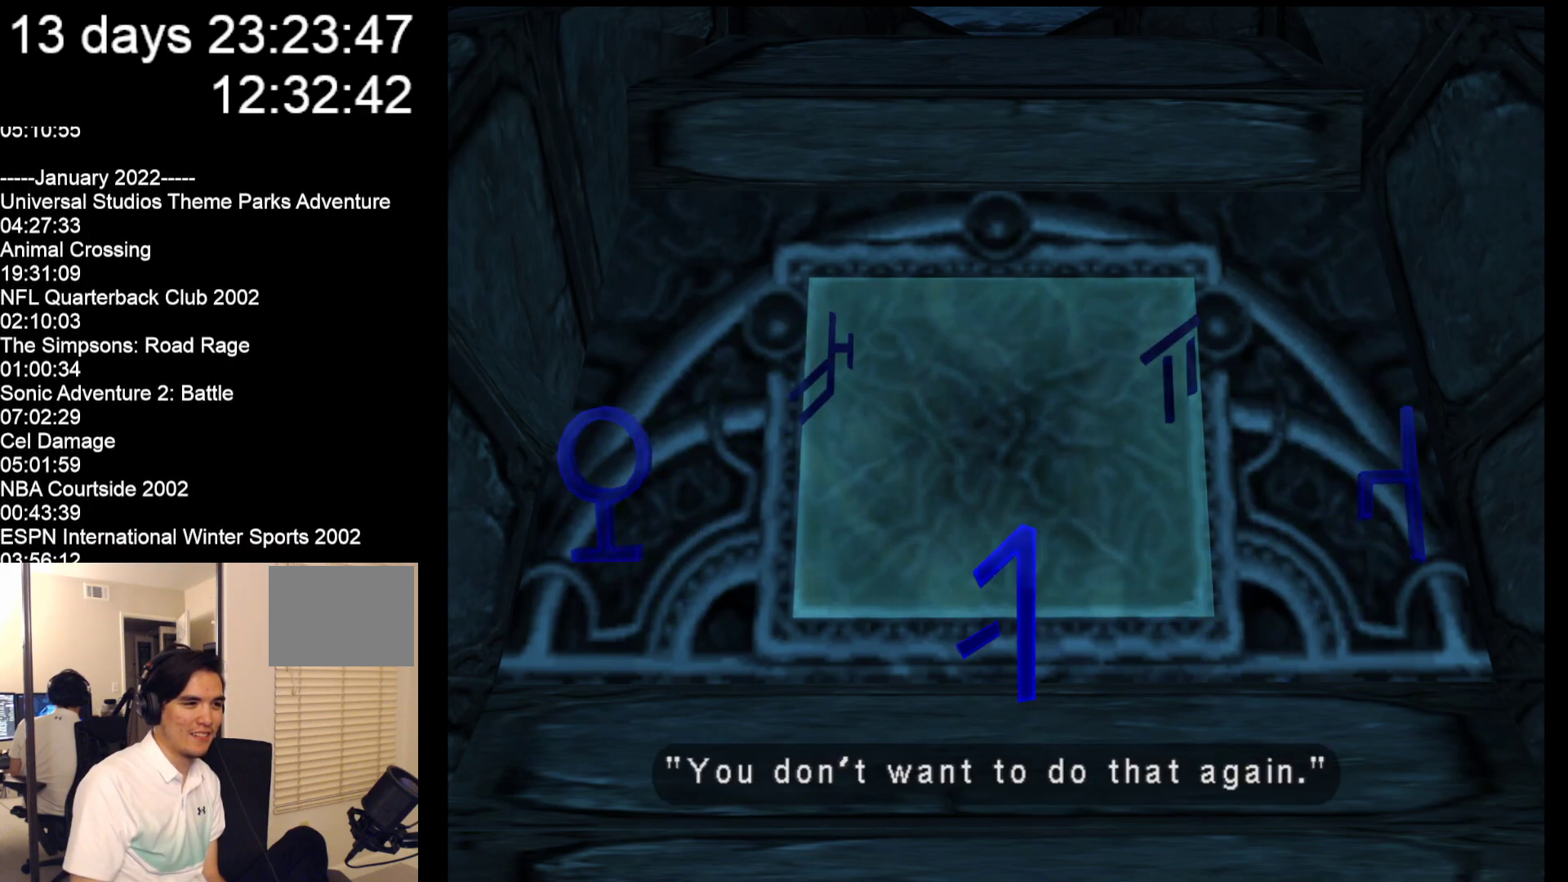
{"buttons": [], "left_stick": "center", "events": []}
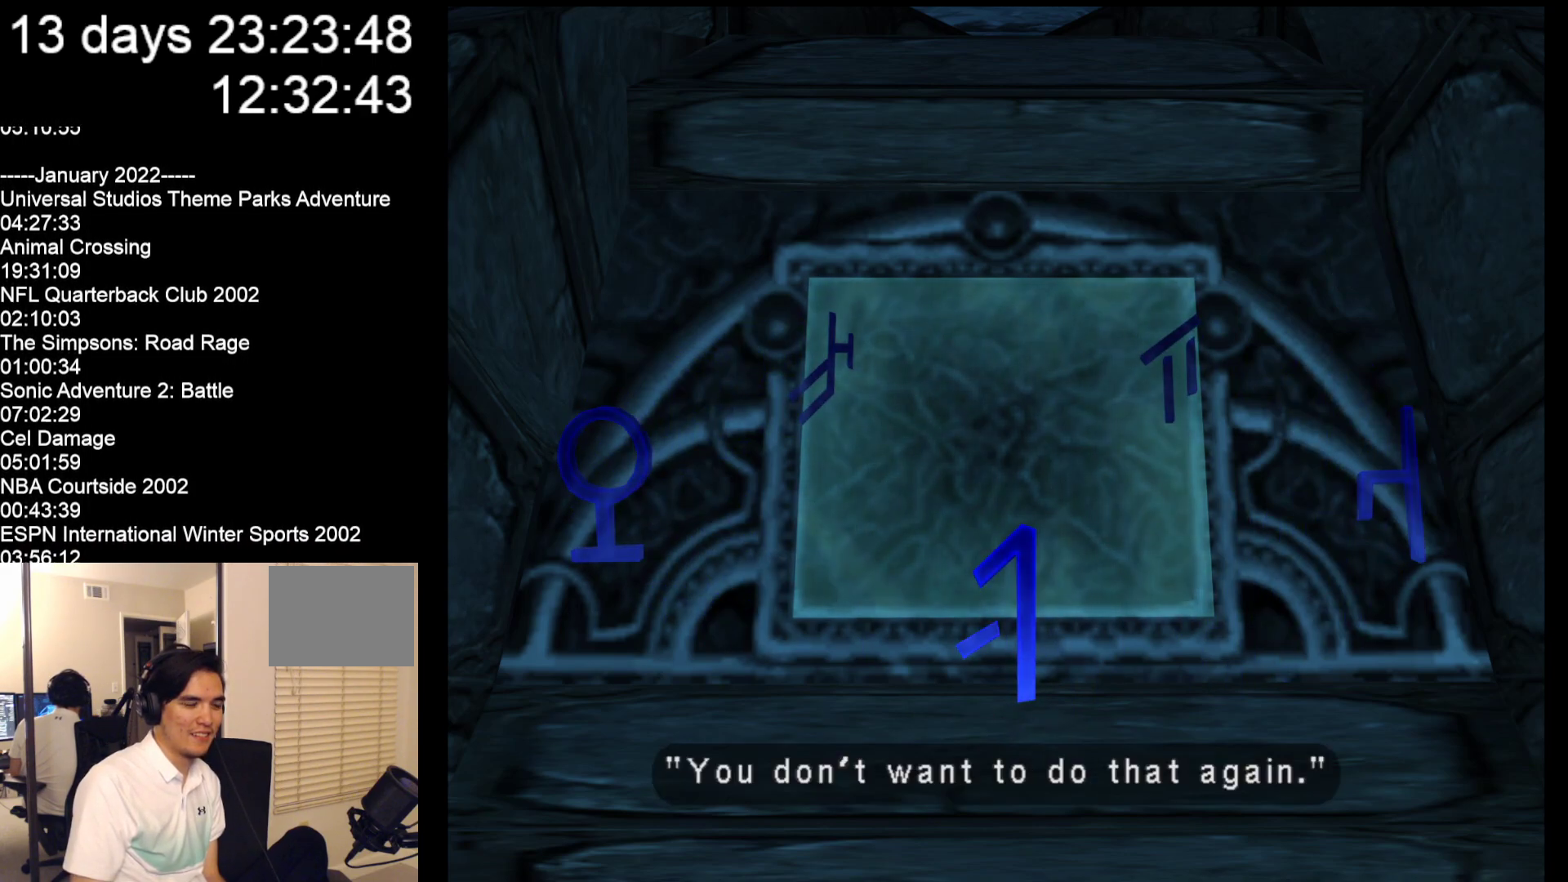
{"buttons": [], "left_stick": "center", "events": []}
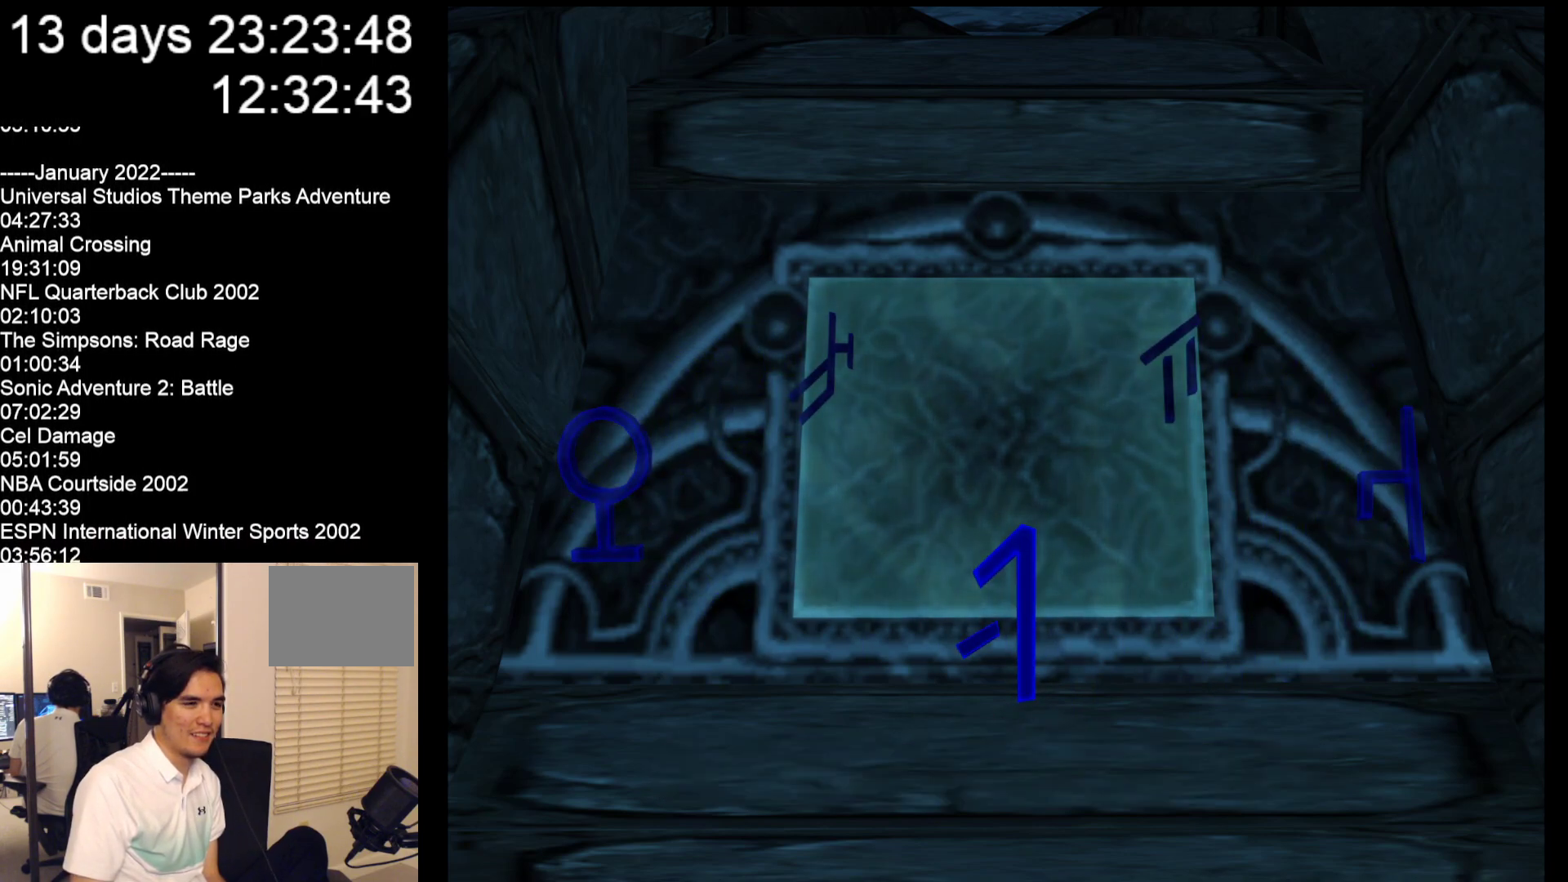
{"buttons": [], "left_stick": "left", "events": [[383, "left_stick", "left"]]}
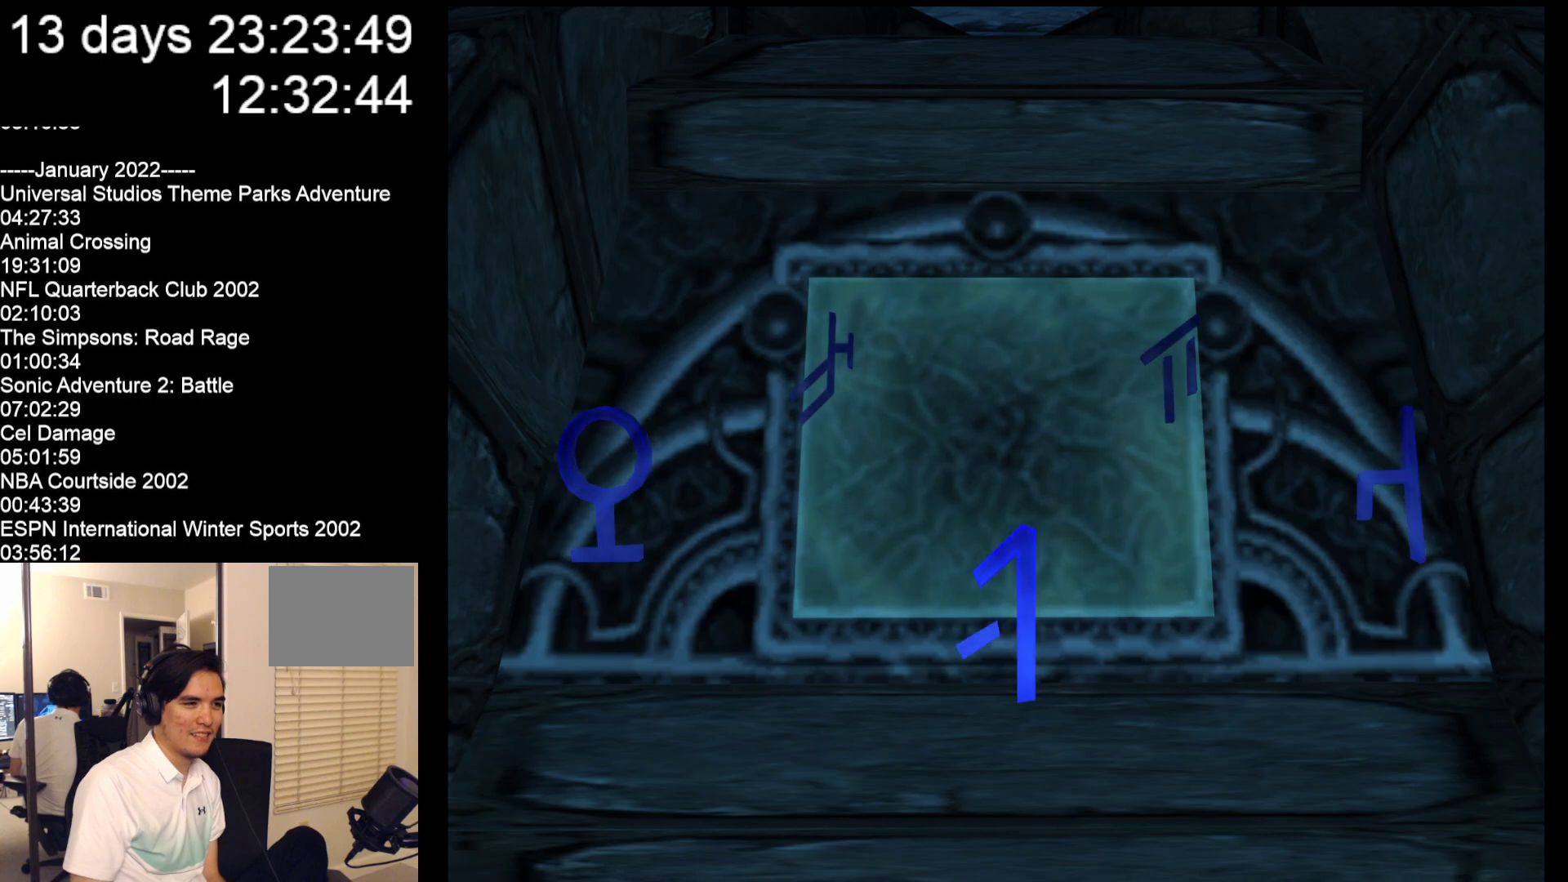
{"buttons": [], "left_stick": "left", "events": [[150, "left_stick", "center"], [450, "left_stick", "left"]]}